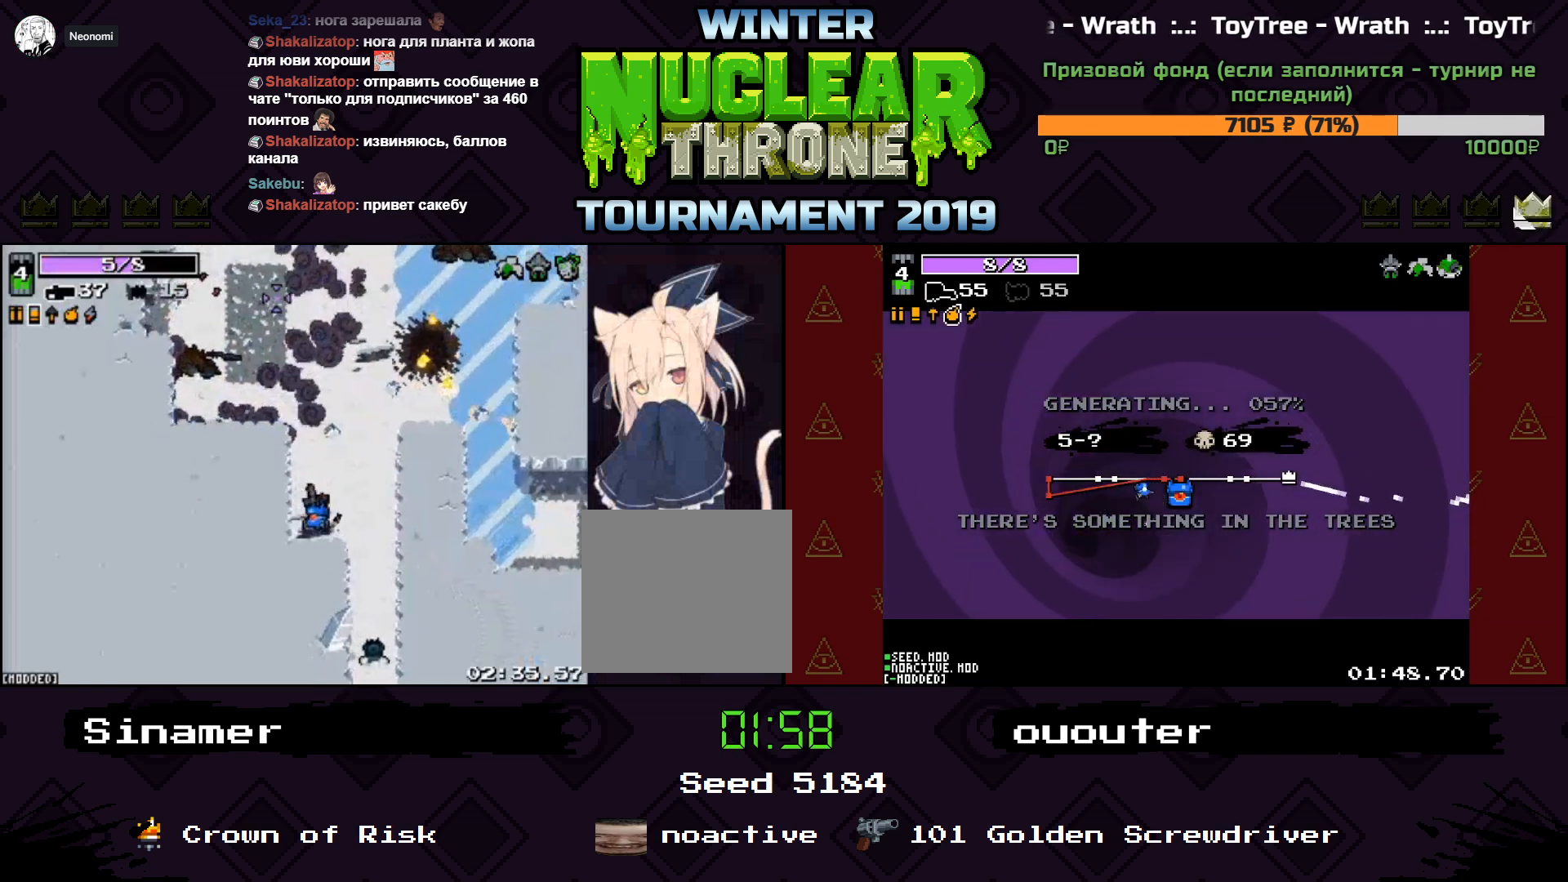
Gameplay with keyboard; each line is a JSON object with the keys held at the frame after it. "events" lists presses ("down") and releases ("up") of "1", "2", "3", "4", "5", "a", "d", "e", "f", "q", "r", "s", "space" and "w" between this image and that frame as [ms after this image, input, new state], when the widget could be followed in between. No other keys are recorded. Mouse input is not recorded.
{"keys": ["d", "w"], "events": [[33, "w", "up"], [133, "w", "down"]]}
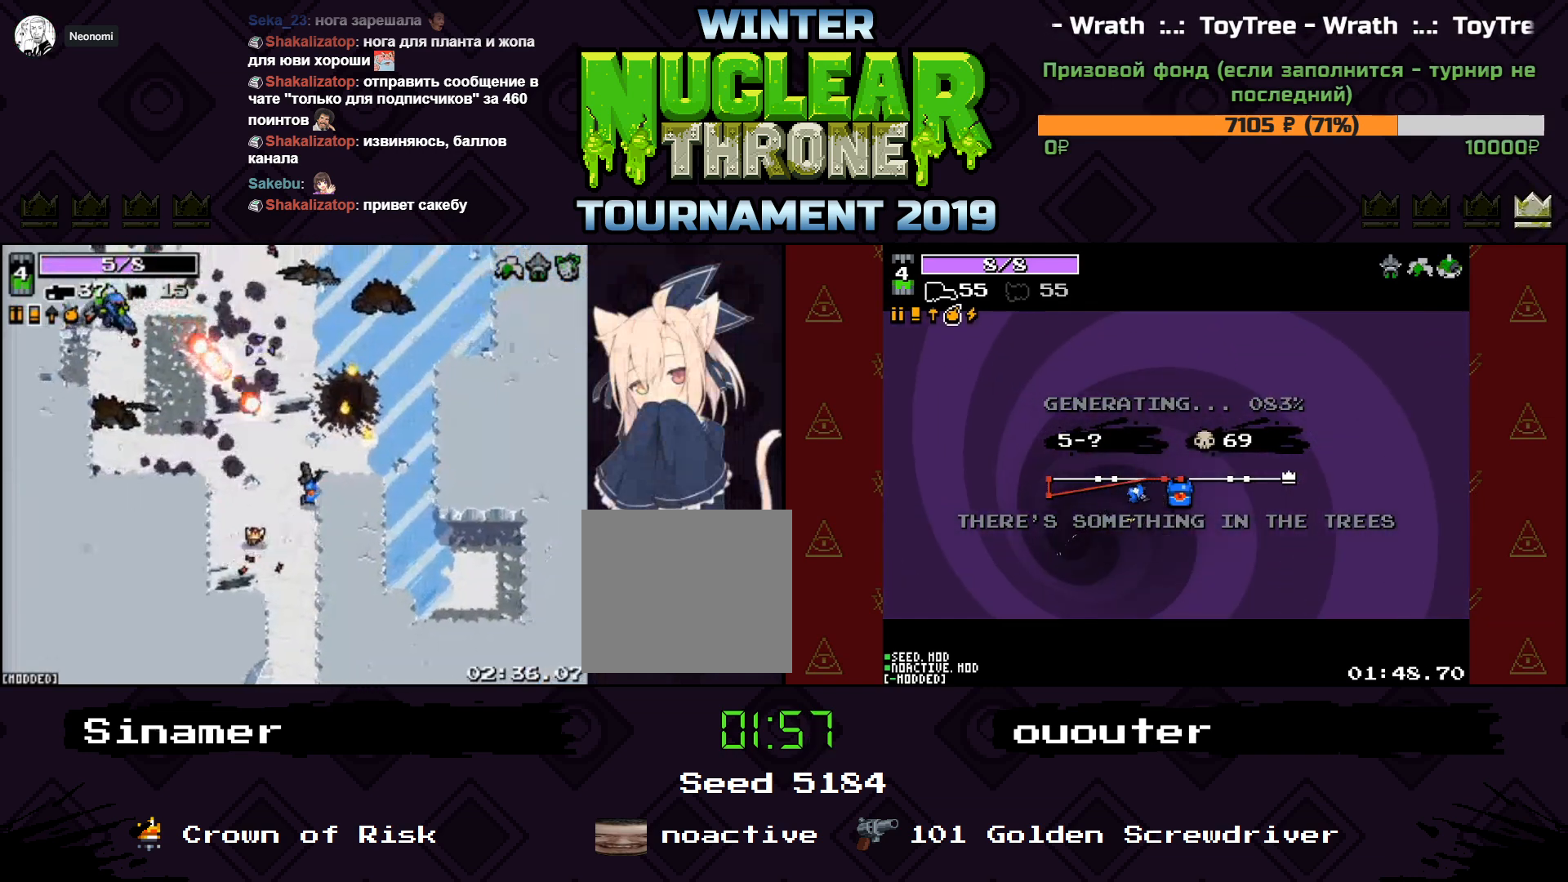
{"keys": ["d", "s"], "events": [[200, "w", "up"], [467, "s", "down"]]}
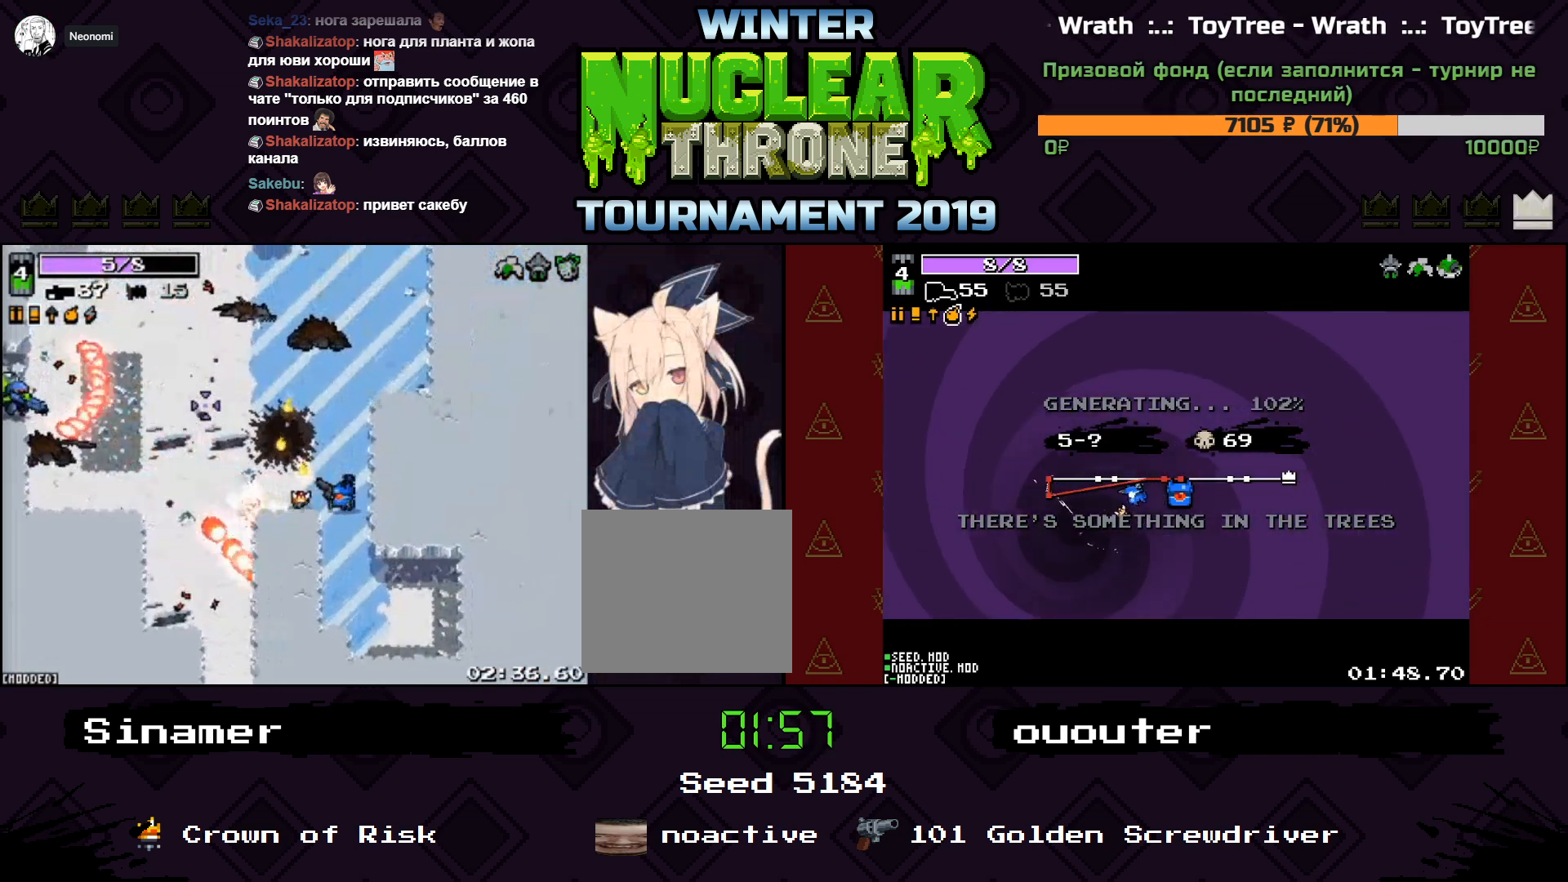
{"keys": [], "events": [[133, "d", "up"], [333, "s", "up"]]}
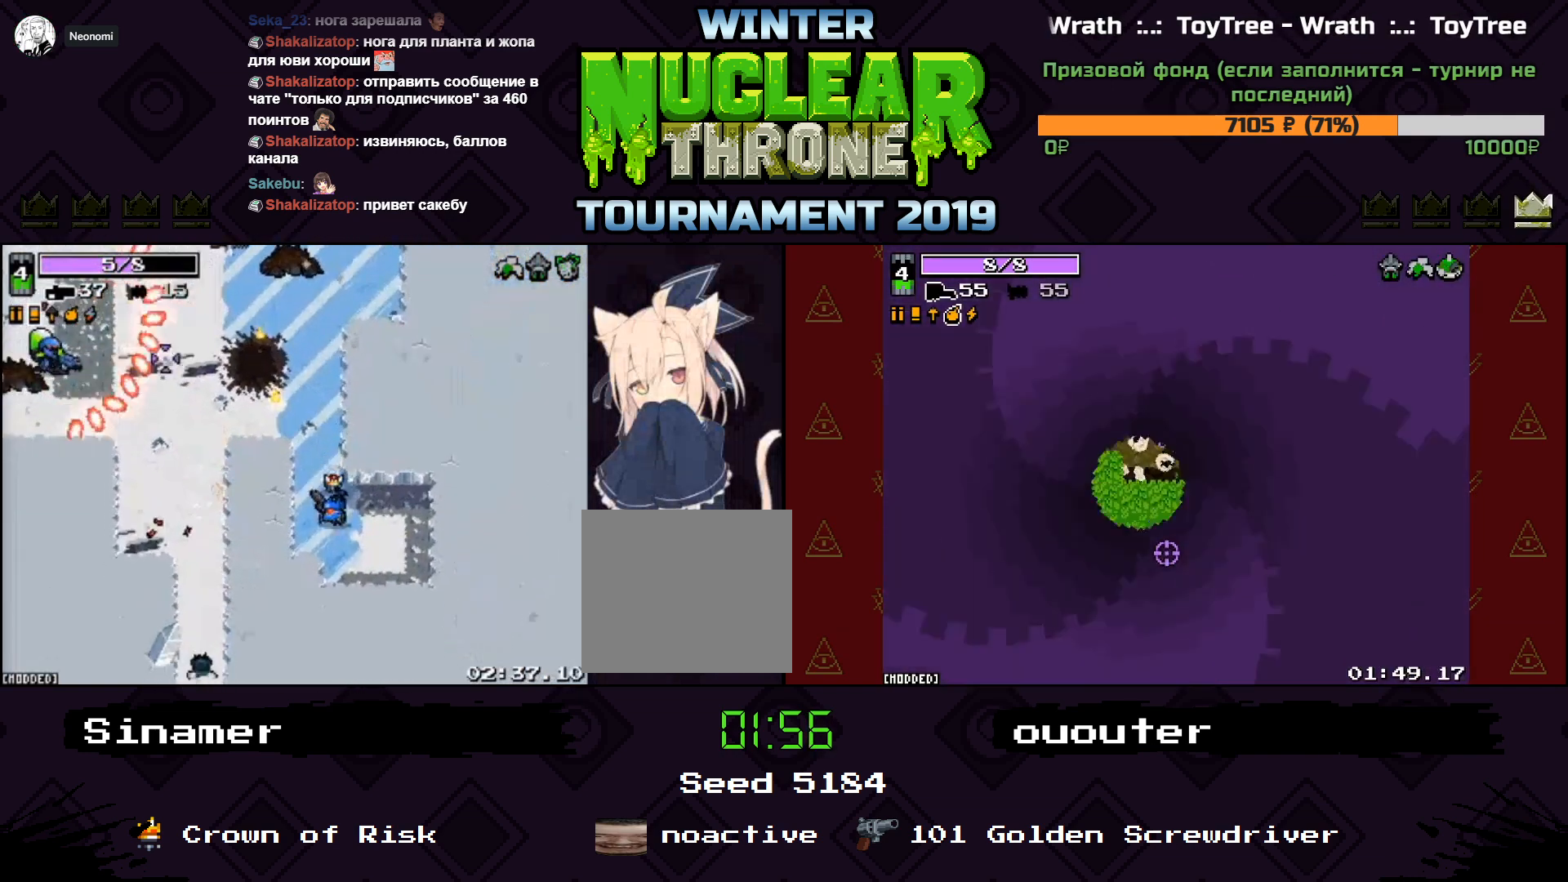
{"keys": [], "events": []}
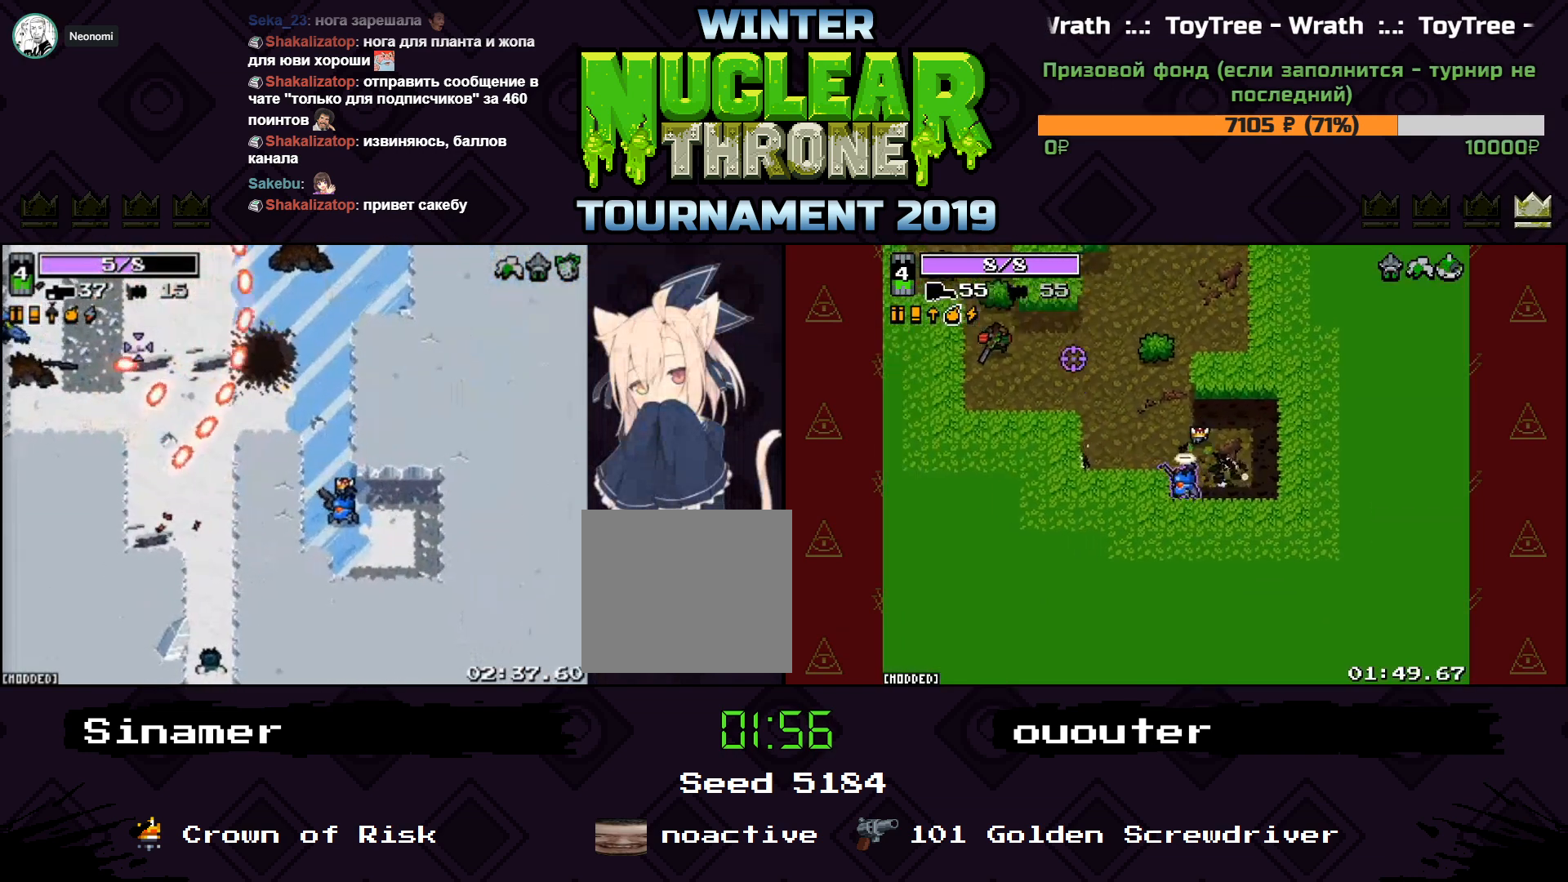
{"keys": [], "events": []}
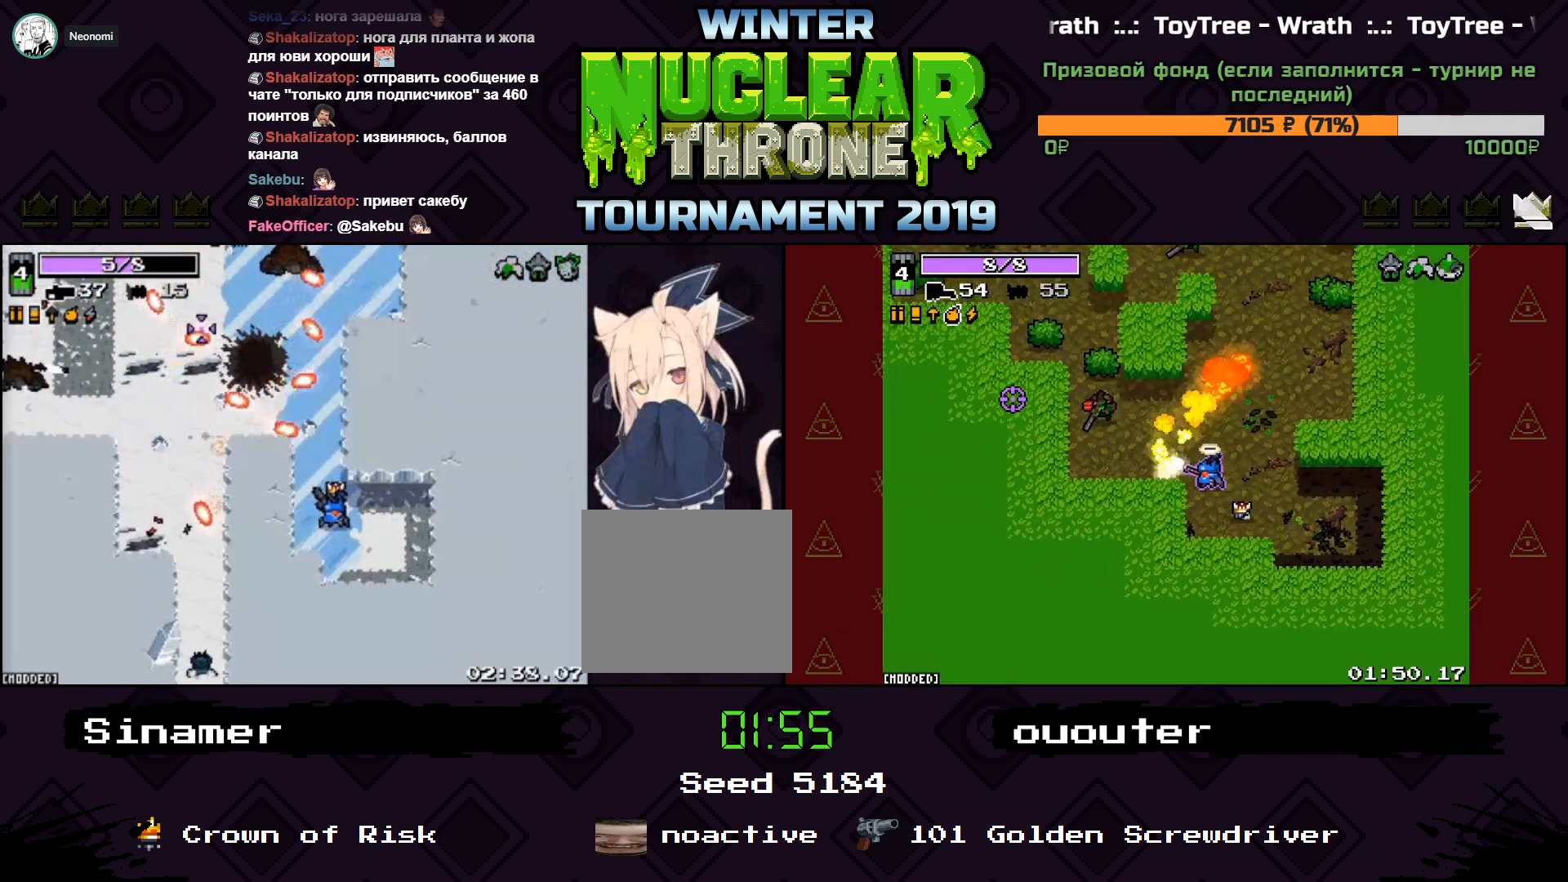
{"keys": ["w"], "events": [[300, "a", "down"], [367, "w", "down"], [500, "a", "up"]]}
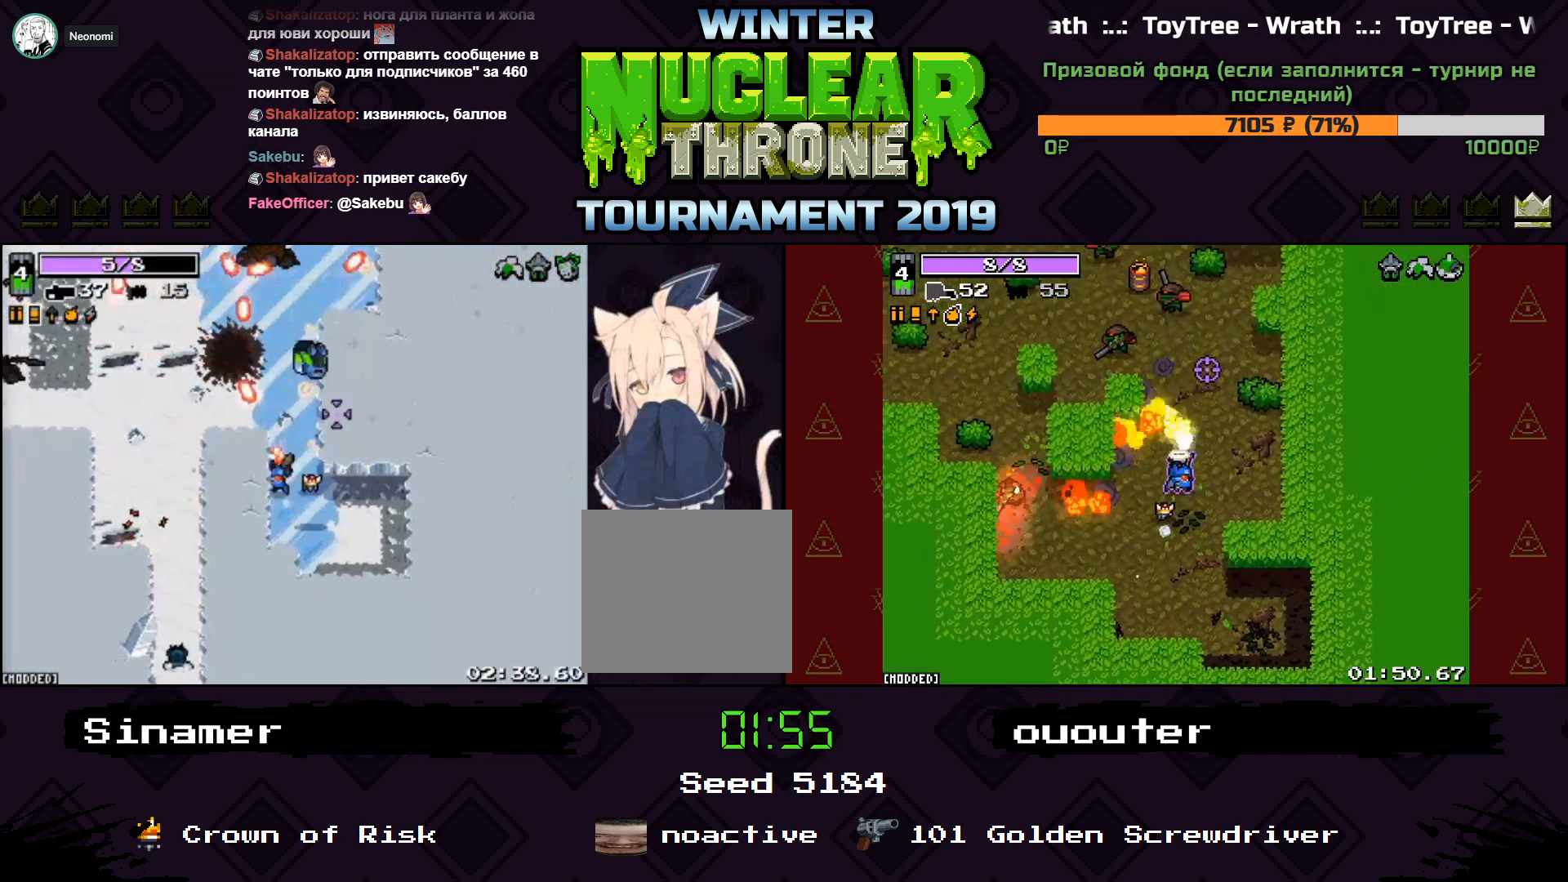
{"keys": ["a", "s"], "events": [[233, "a", "down"], [333, "w", "up"], [467, "s", "down"]]}
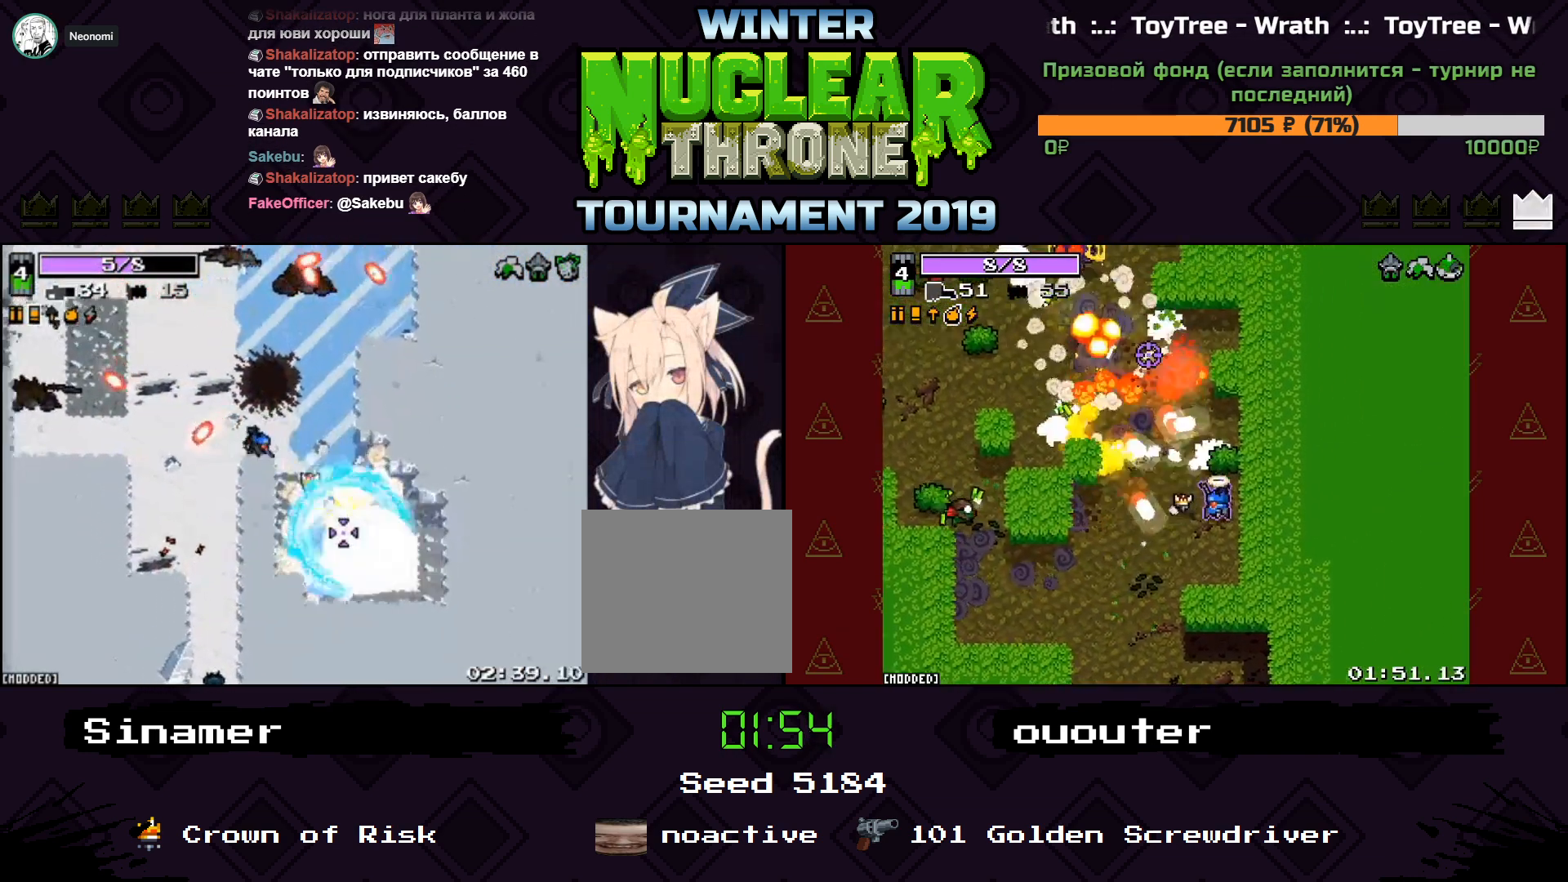
{"keys": [], "events": [[300, "a", "up"], [500, "s", "up"]]}
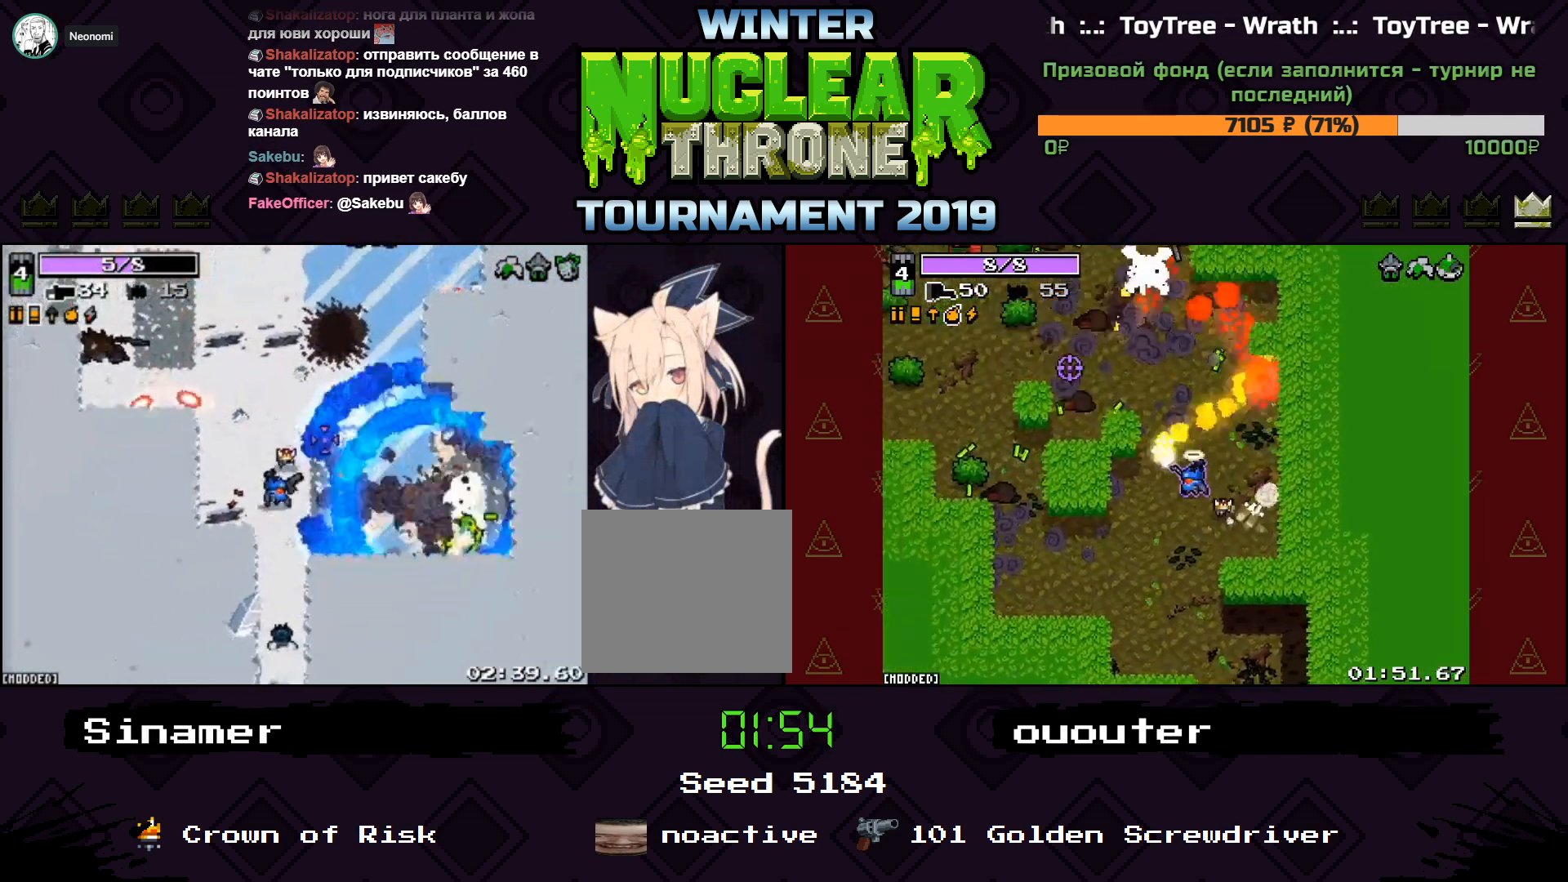
{"keys": ["w"], "events": [[33, "a", "down"], [200, "w", "down"], [333, "a", "up"]]}
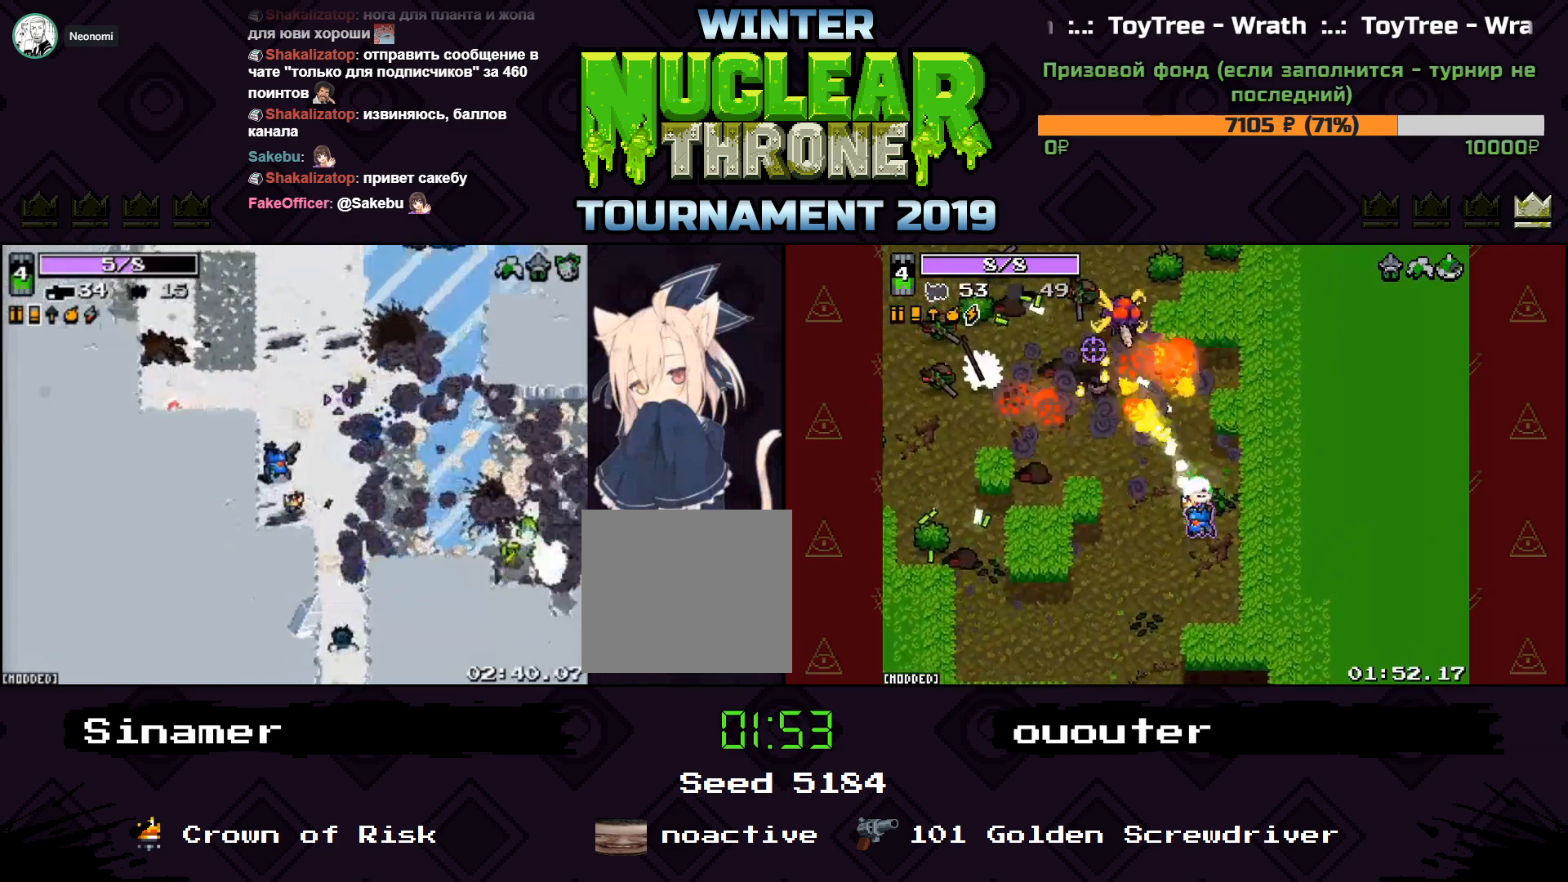
{"keys": ["a", "w"], "events": [[167, "a", "down"]]}
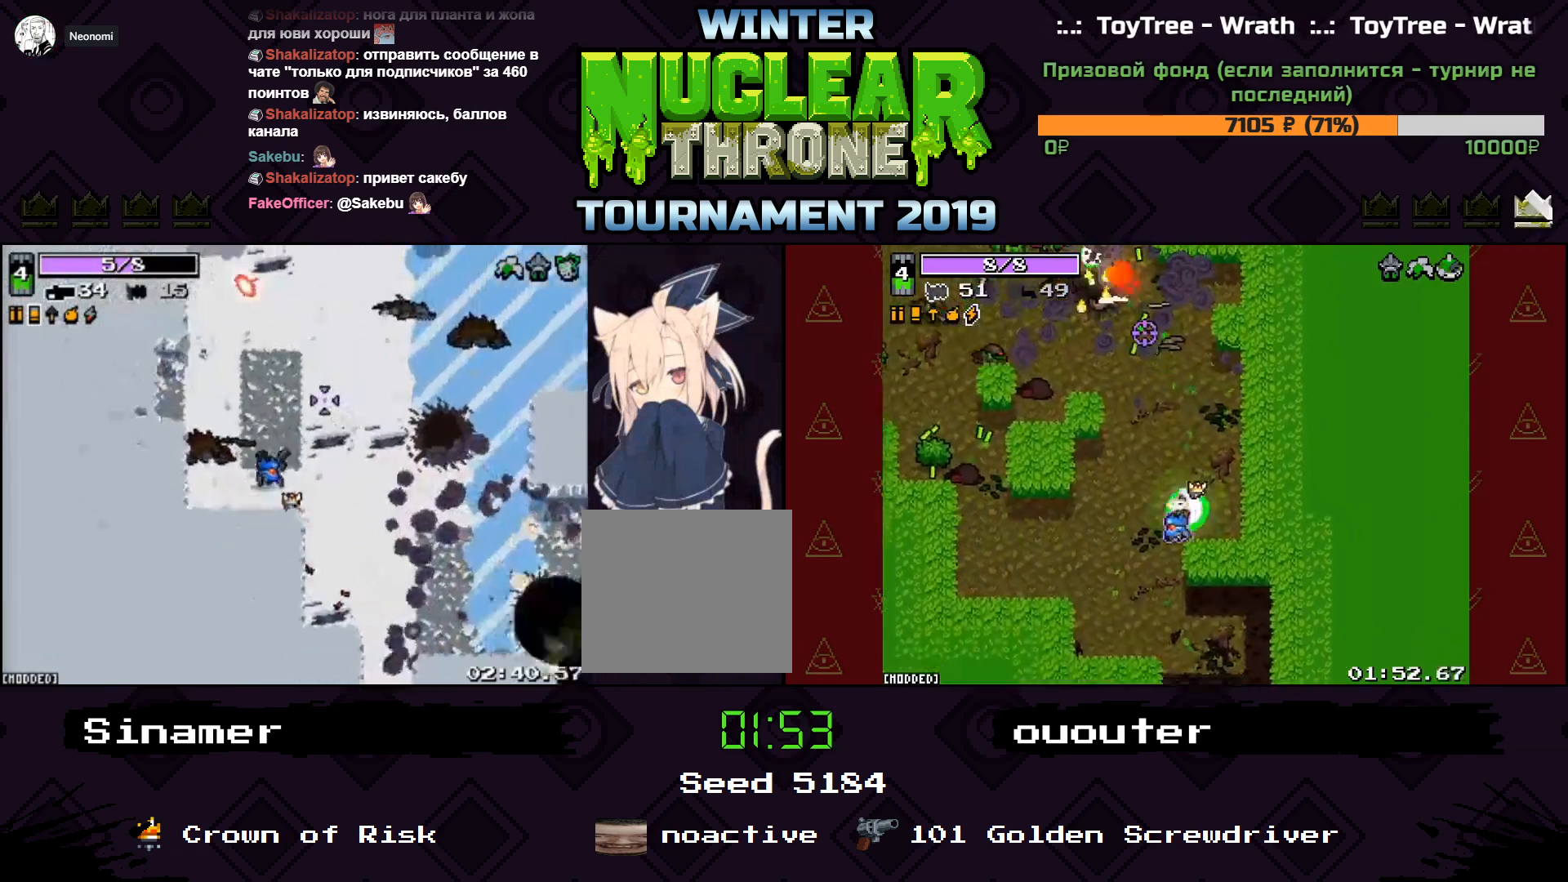
{"keys": [], "events": [[167, "a", "up"], [200, "w", "up"]]}
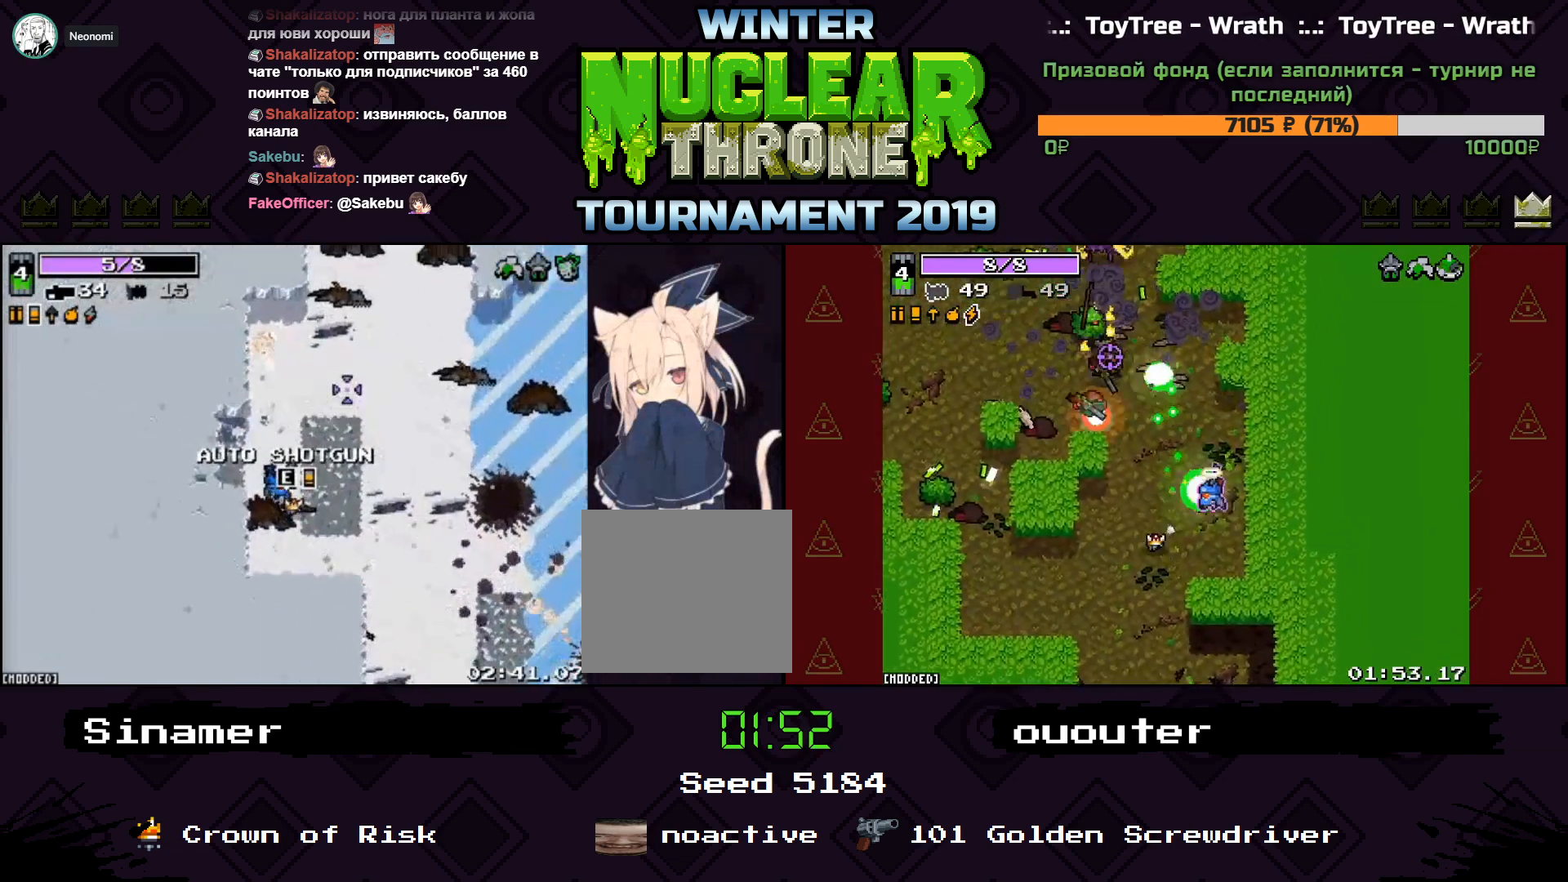
{"keys": ["d", "w"], "events": [[300, "d", "down"], [333, "w", "down"]]}
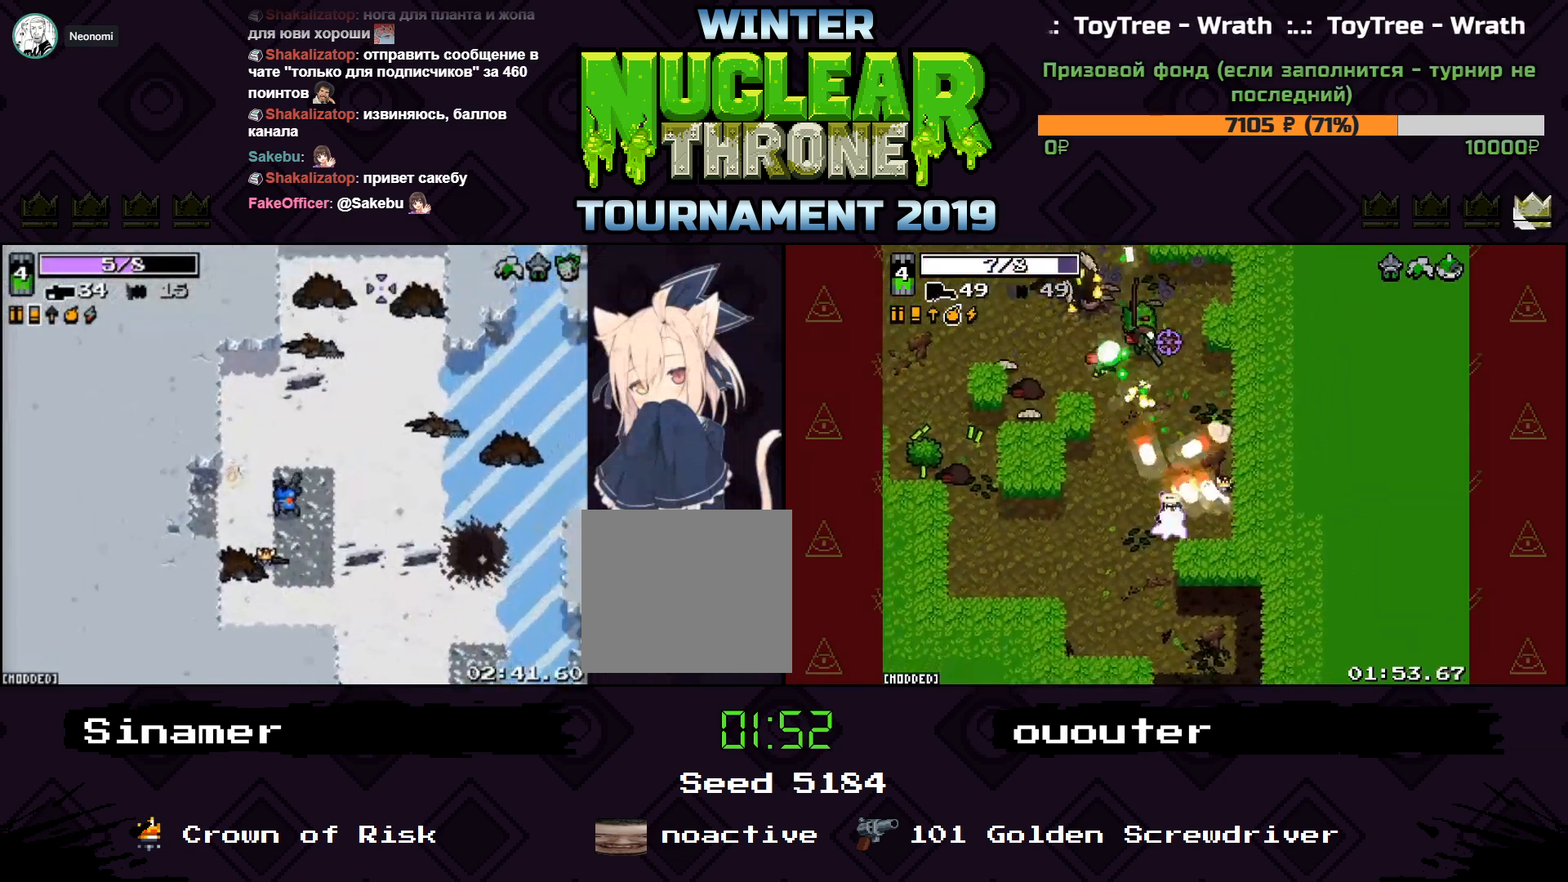
{"keys": ["d"], "events": [[433, "w", "up"]]}
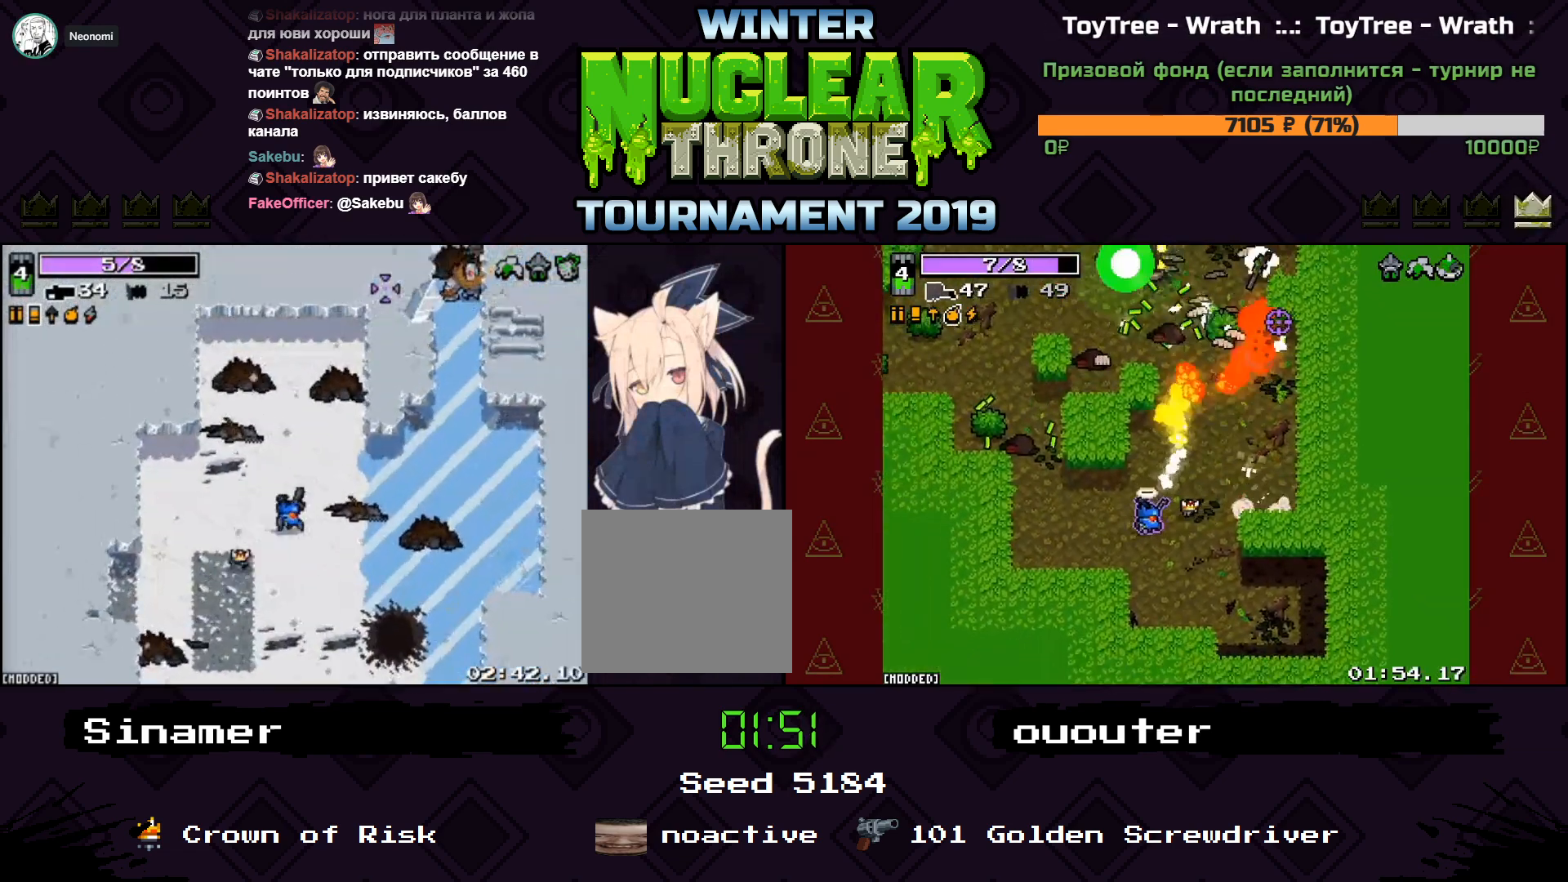
{"keys": ["d", "w"], "events": [[433, "w", "down"]]}
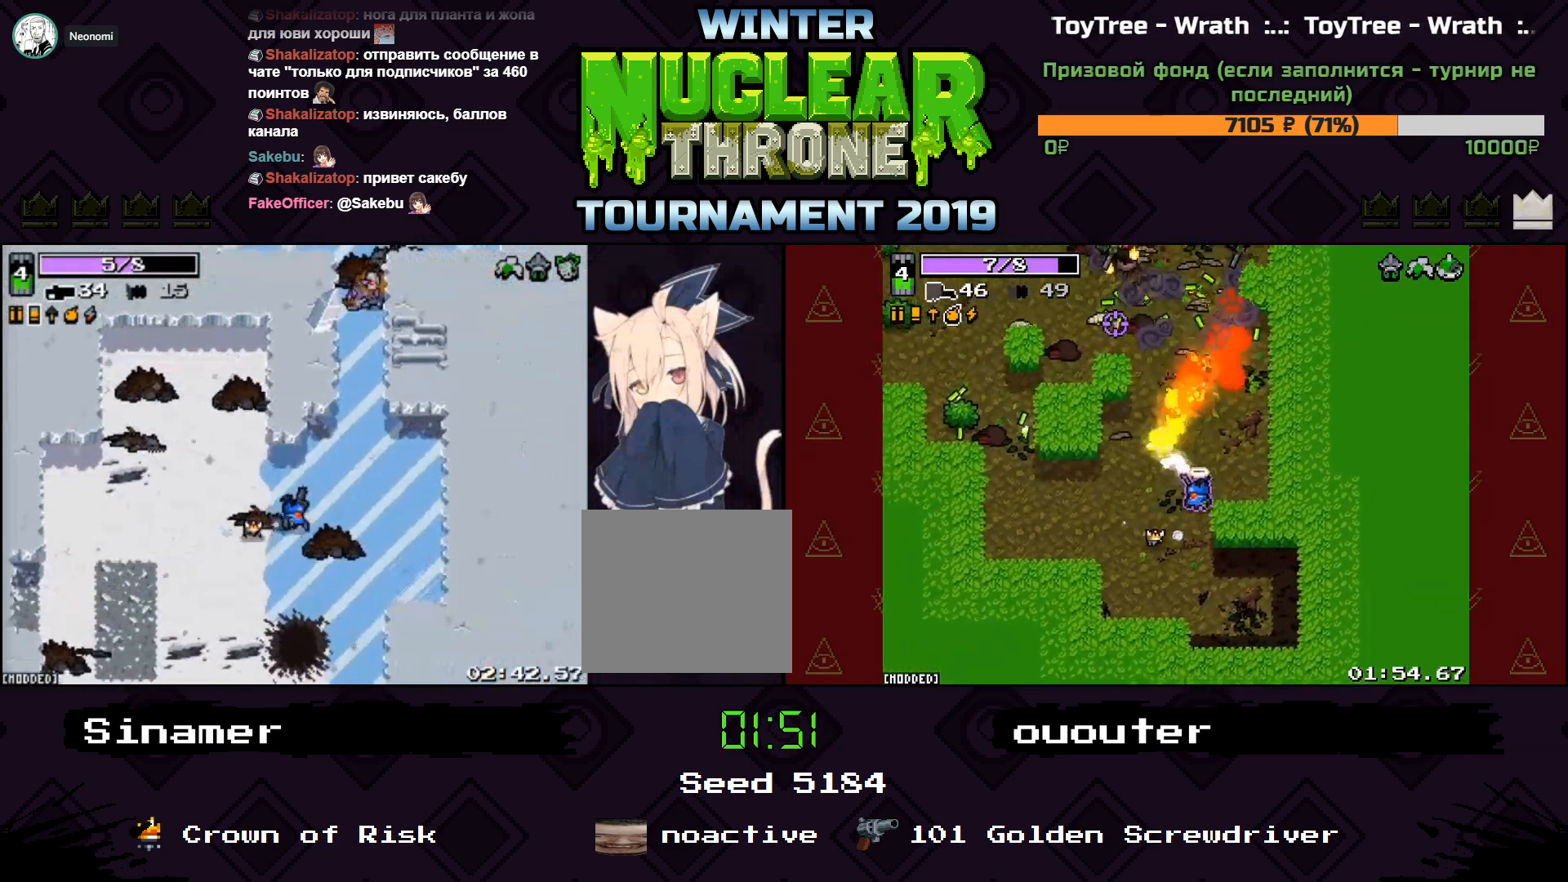
{"keys": ["a", "w"], "events": [[467, "d", "up"], [500, "a", "down"]]}
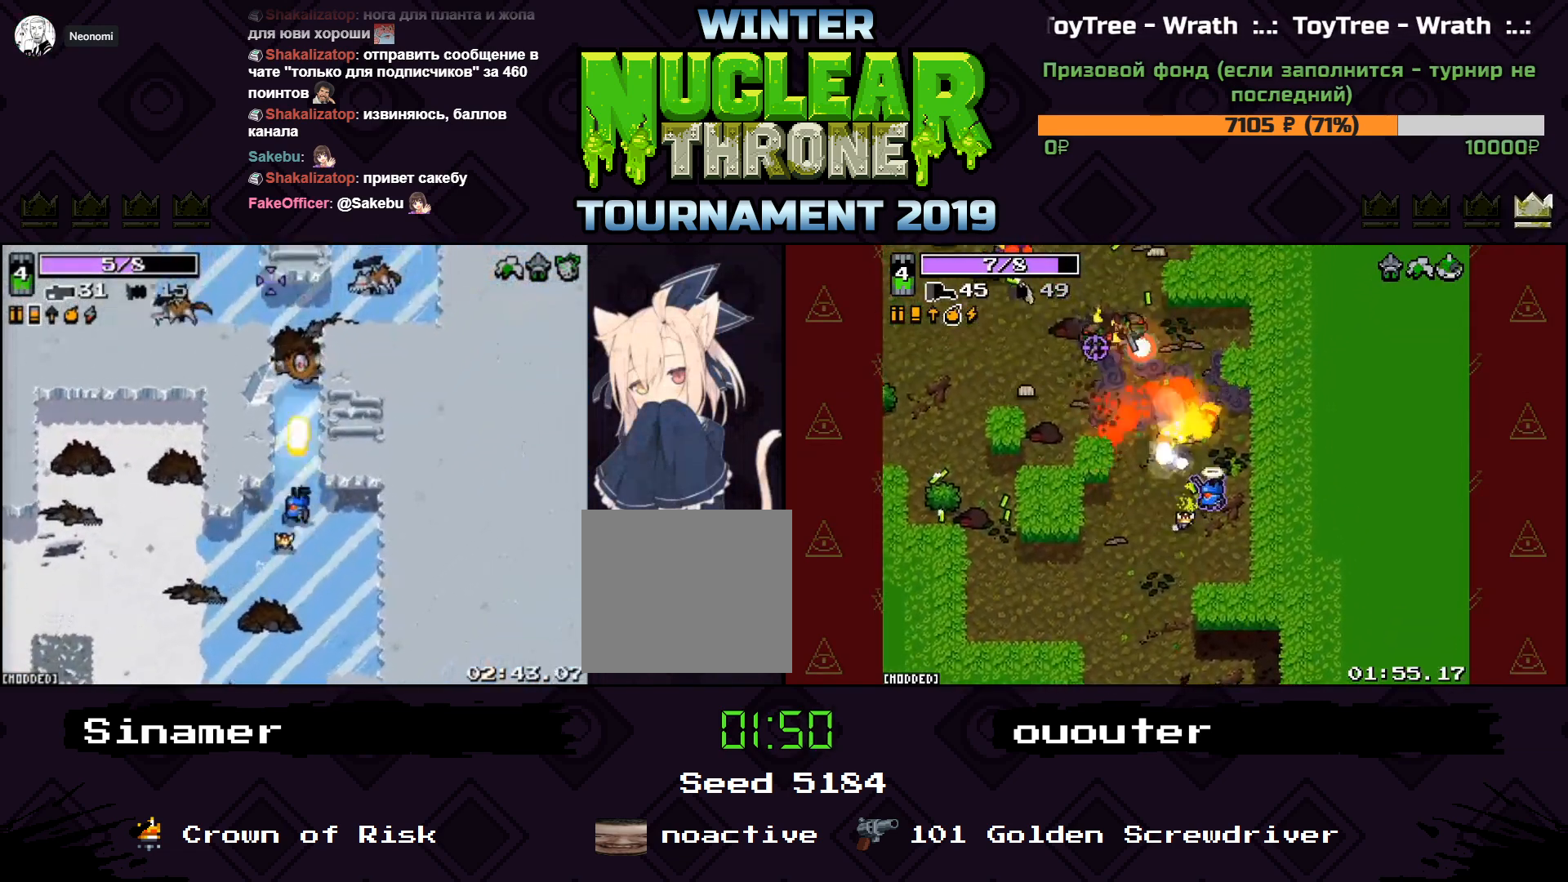
{"keys": ["a", "w"], "events": [[33, "a", "up"], [33, "w", "up"], [200, "d", "down"], [200, "w", "down"], [467, "a", "down"], [467, "d", "up"]]}
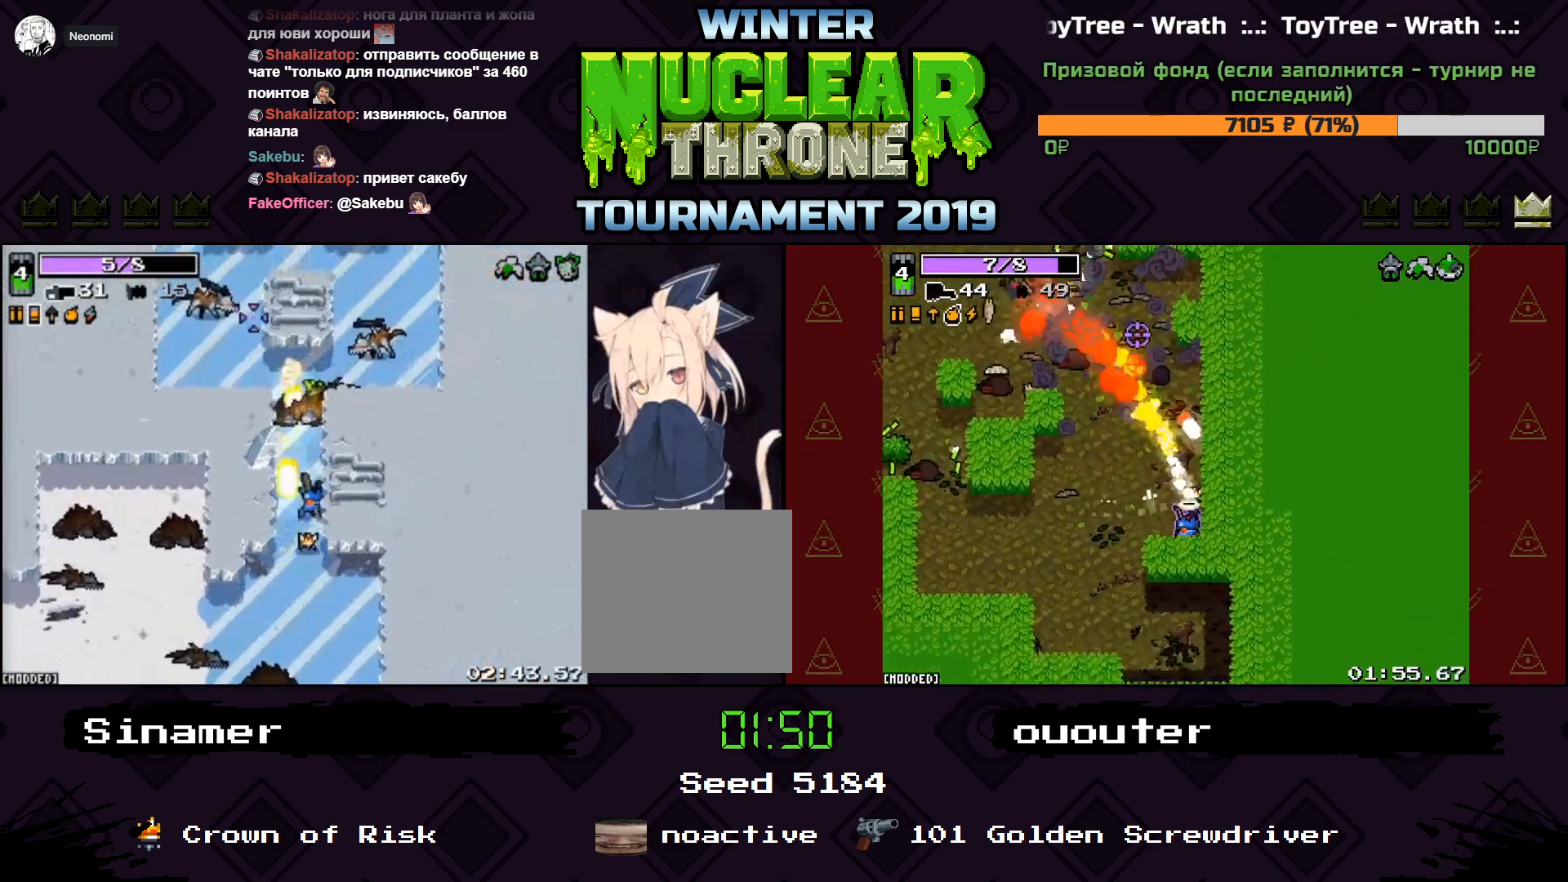
{"keys": ["a", "s"], "events": [[33, "space", "down"], [100, "a", "up"], [167, "d", "down"], [200, "space", "up"], [333, "w", "up"], [367, "d", "up"], [367, "s", "down"], [500, "a", "down"]]}
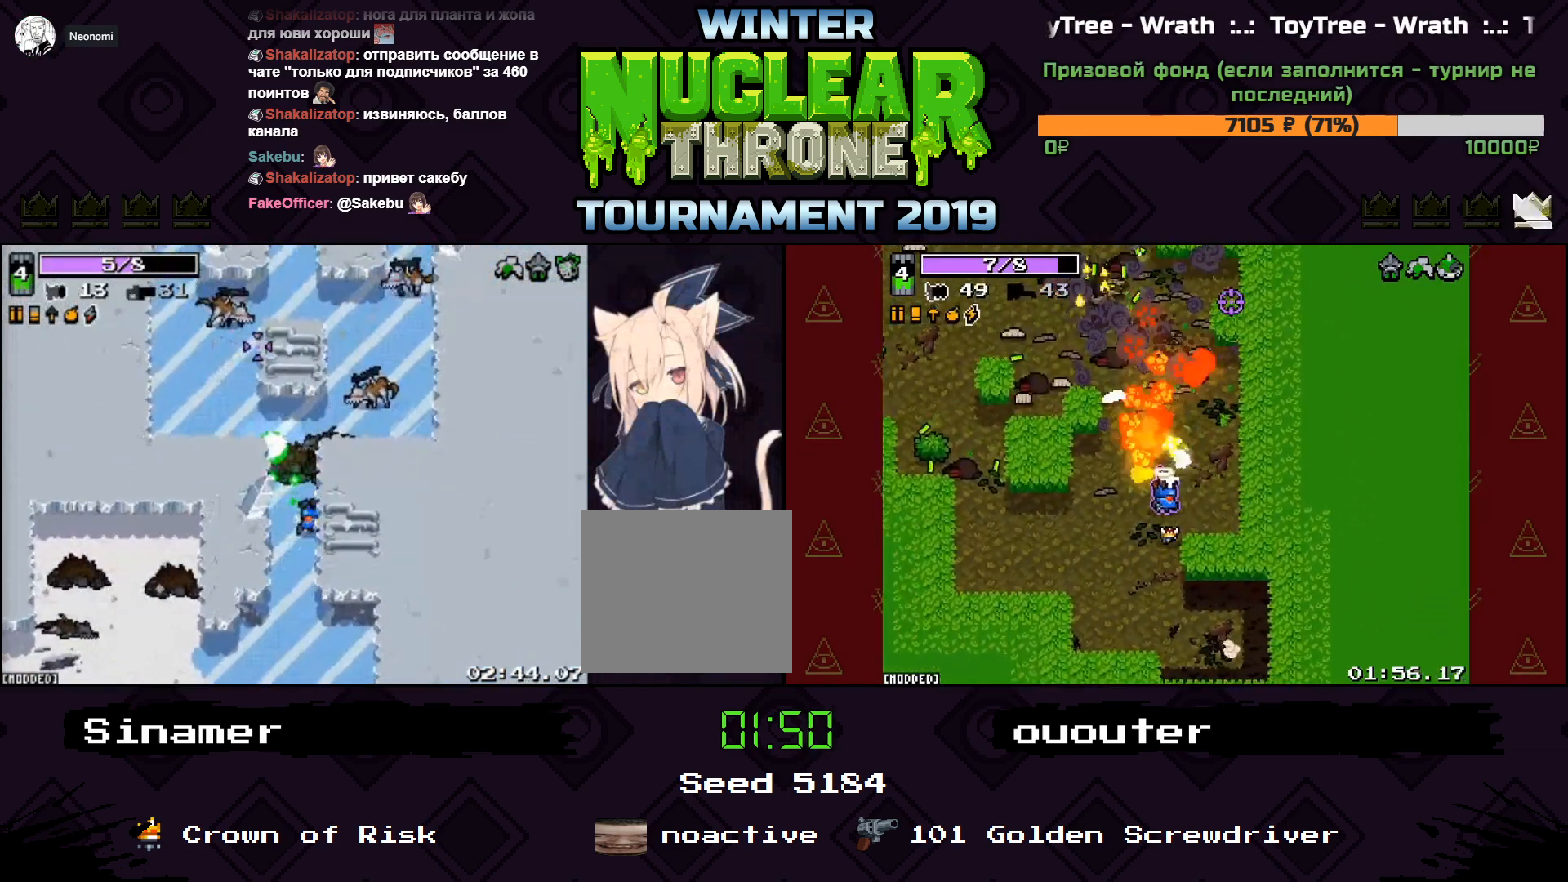
{"keys": [], "events": [[100, "s", "up"], [167, "a", "up"], [300, "w", "down"], [400, "w", "up"]]}
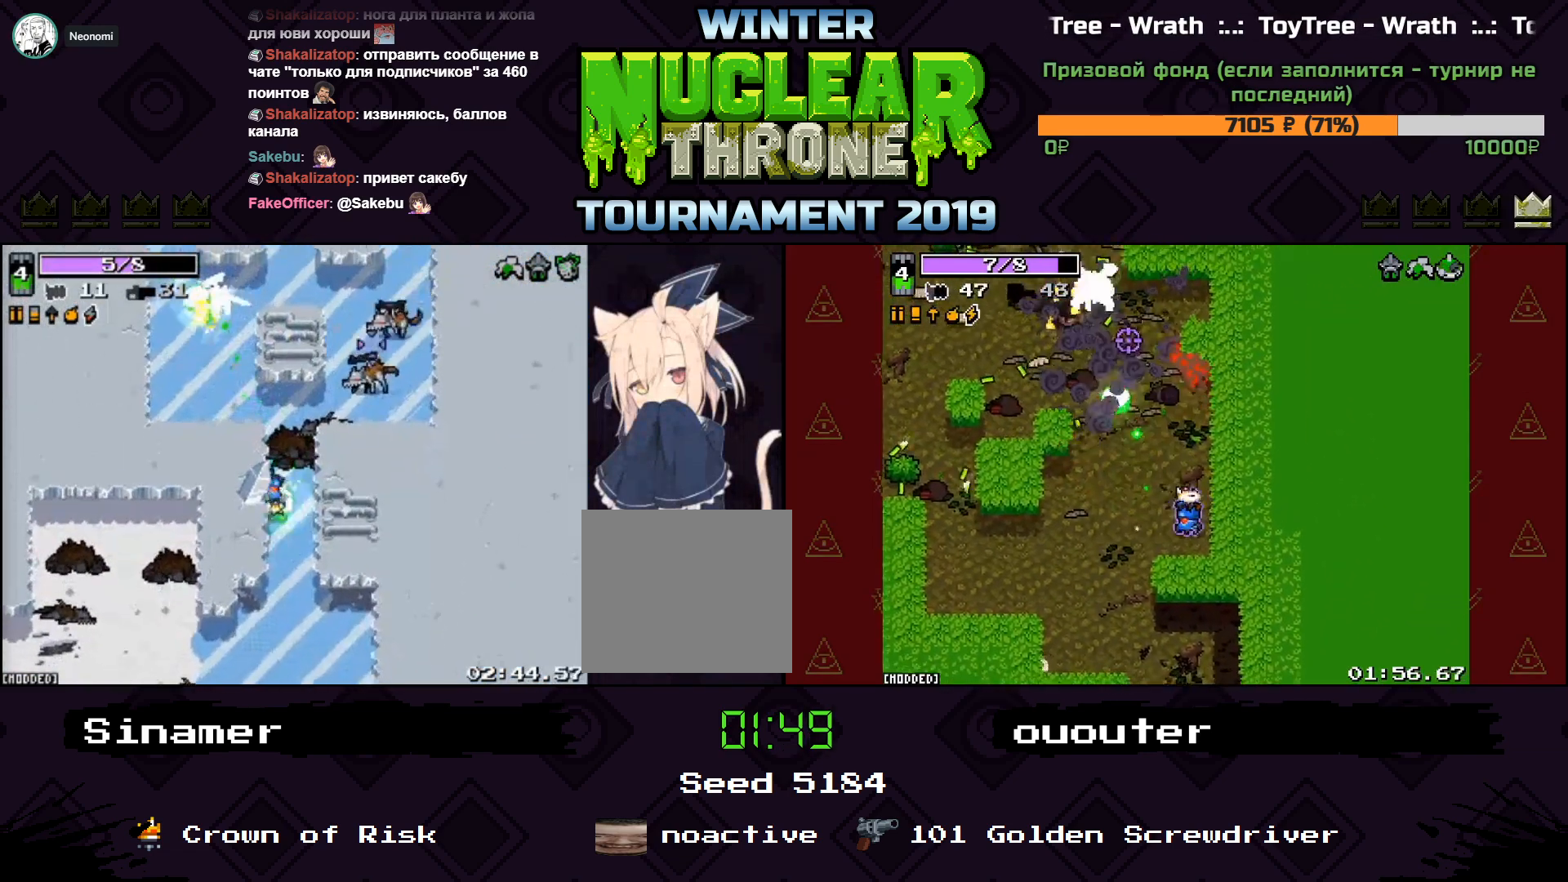
{"keys": [], "events": [[67, "s", "down"], [200, "s", "up"], [333, "w", "down"], [400, "w", "up"]]}
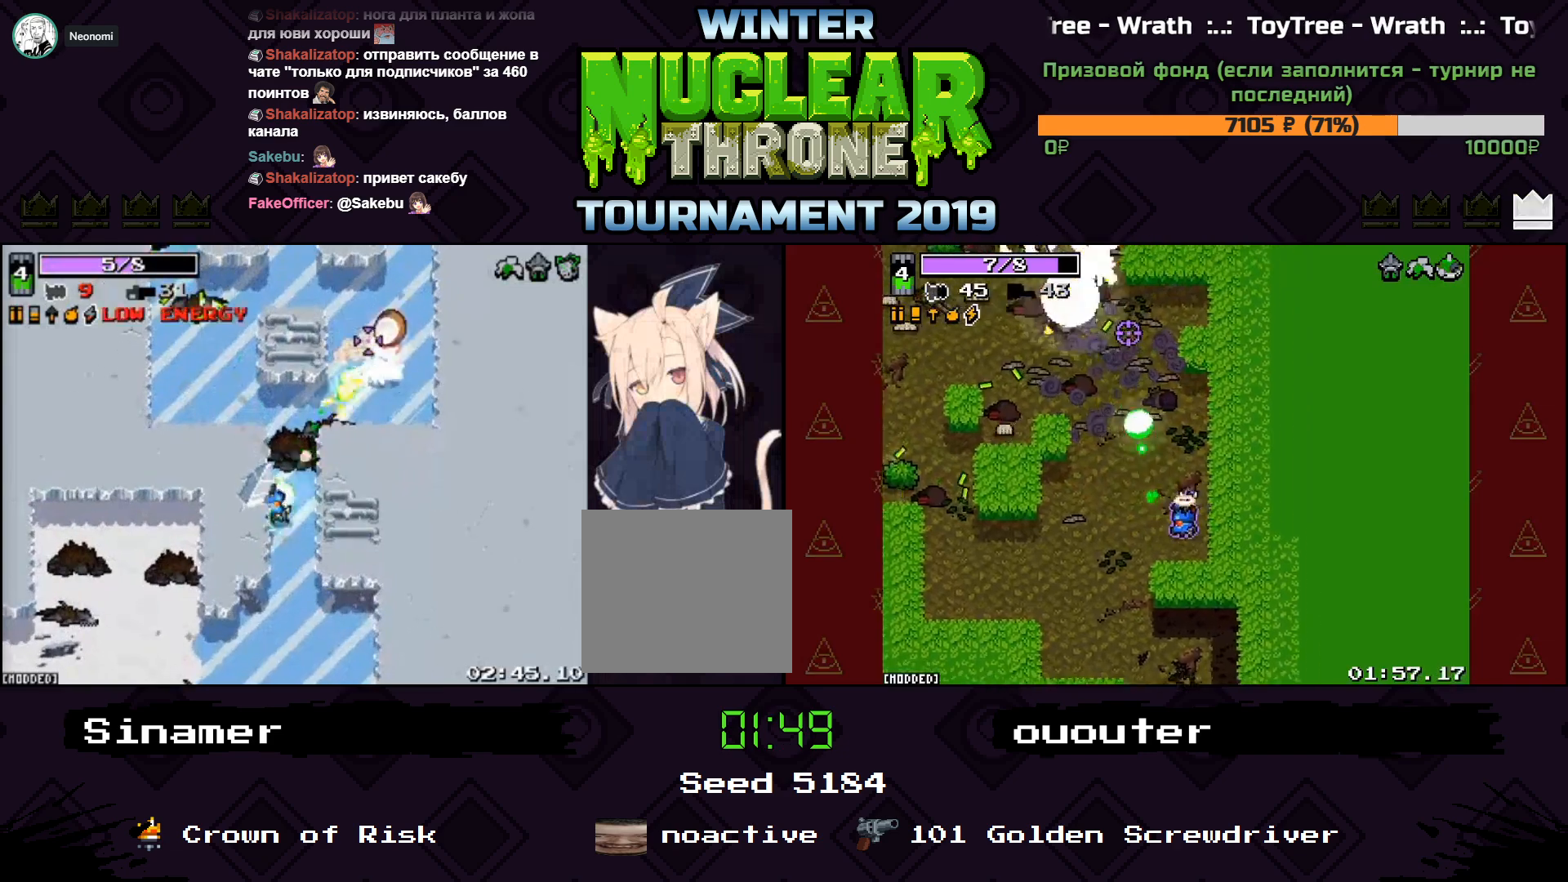
{"keys": ["s"], "events": [[33, "s", "down"], [133, "s", "up"], [233, "w", "down"], [367, "w", "up"], [467, "s", "down"]]}
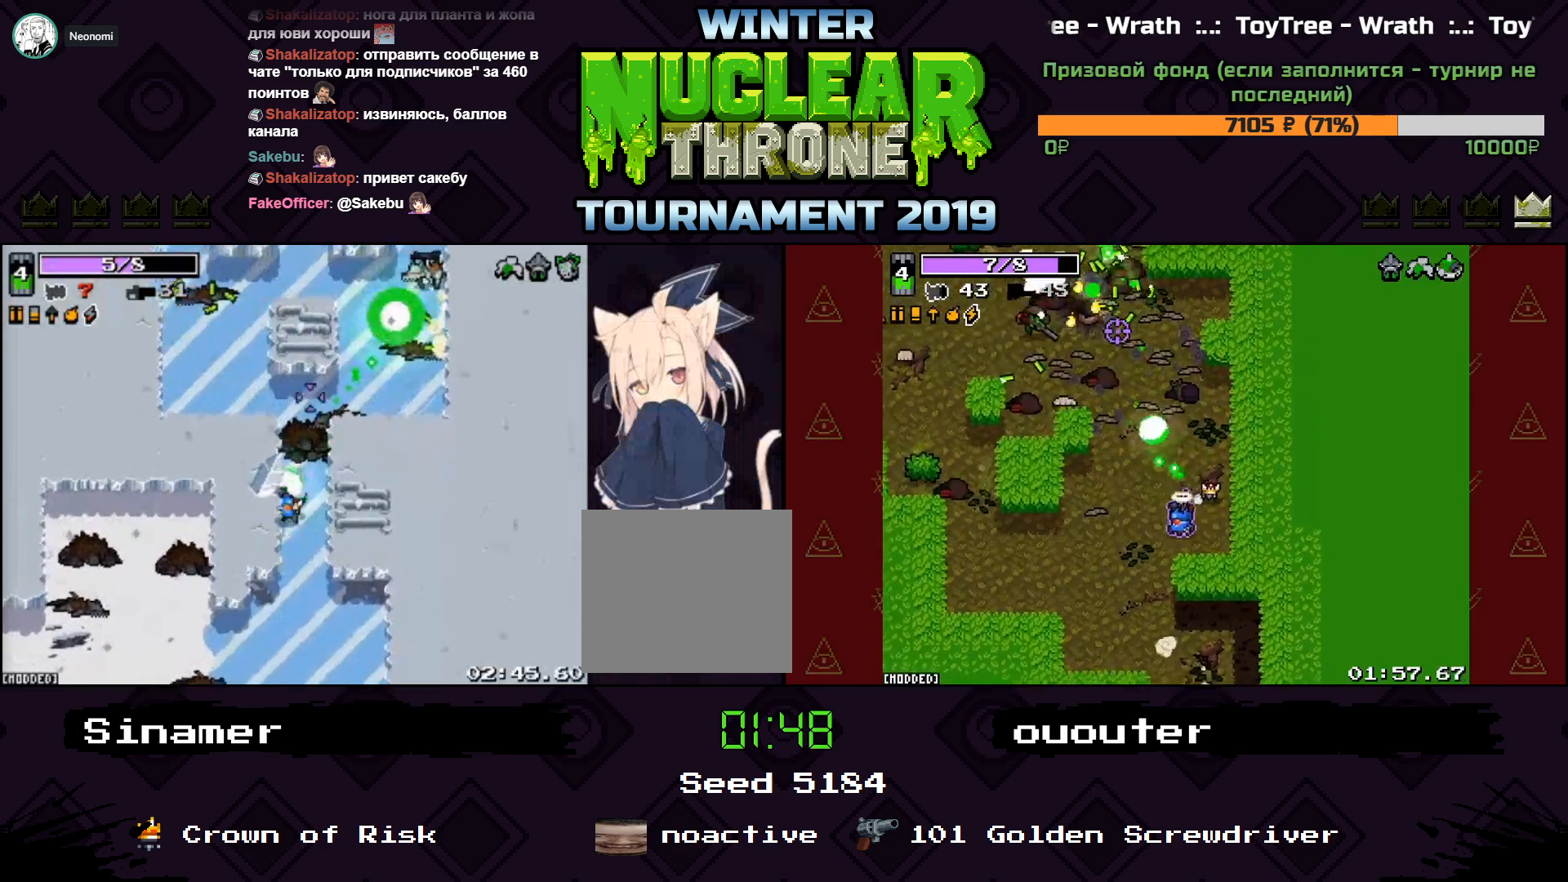
{"keys": ["w"], "events": [[300, "s", "up"], [367, "w", "down"]]}
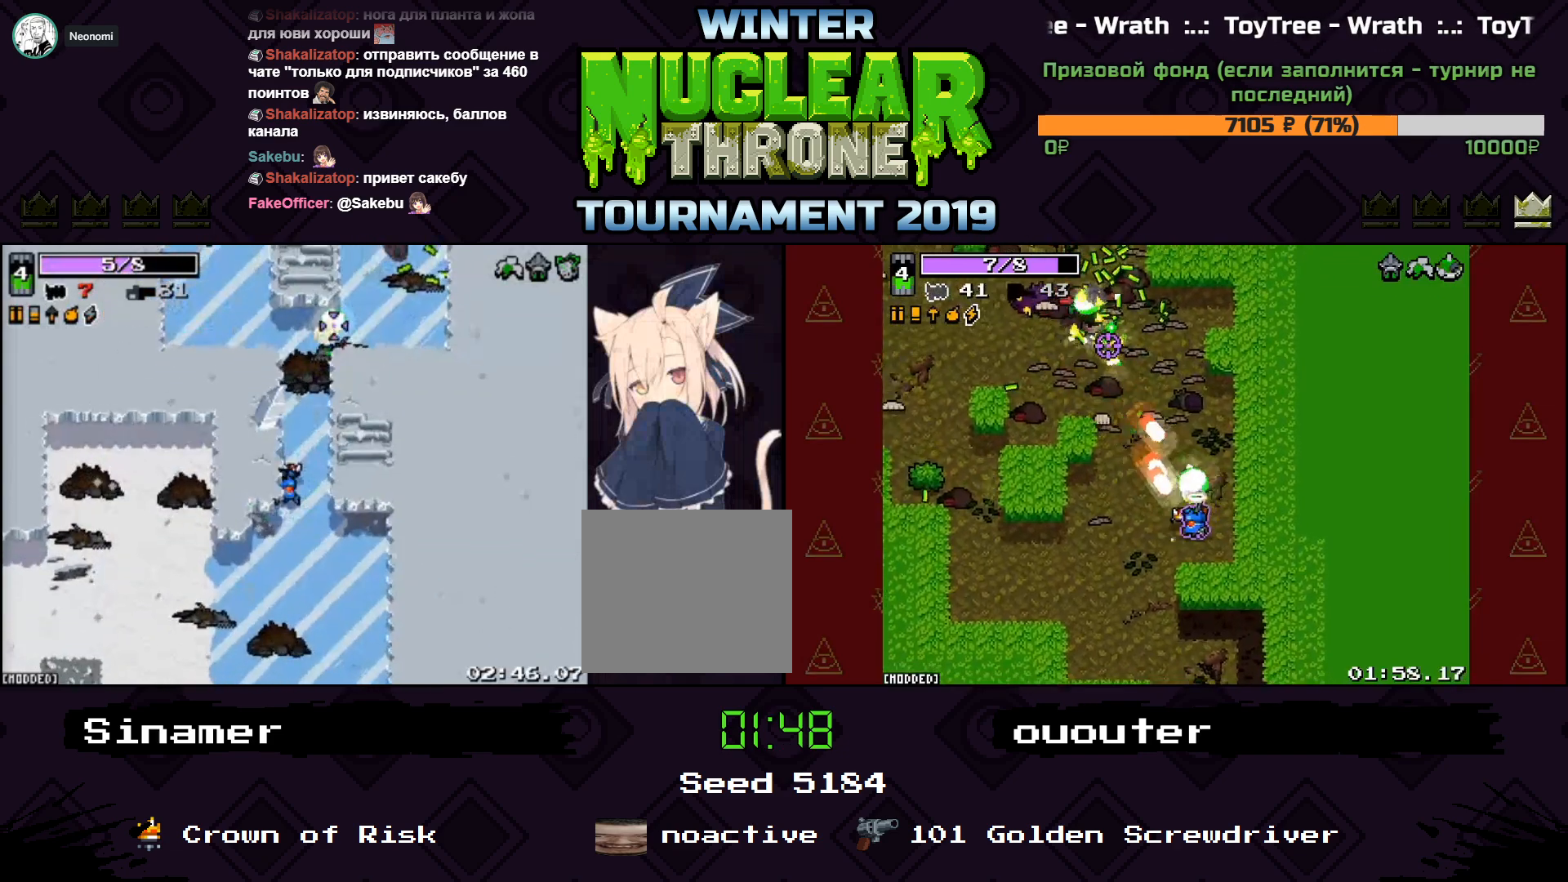
{"keys": ["a", "w"], "events": [[467, "a", "down"]]}
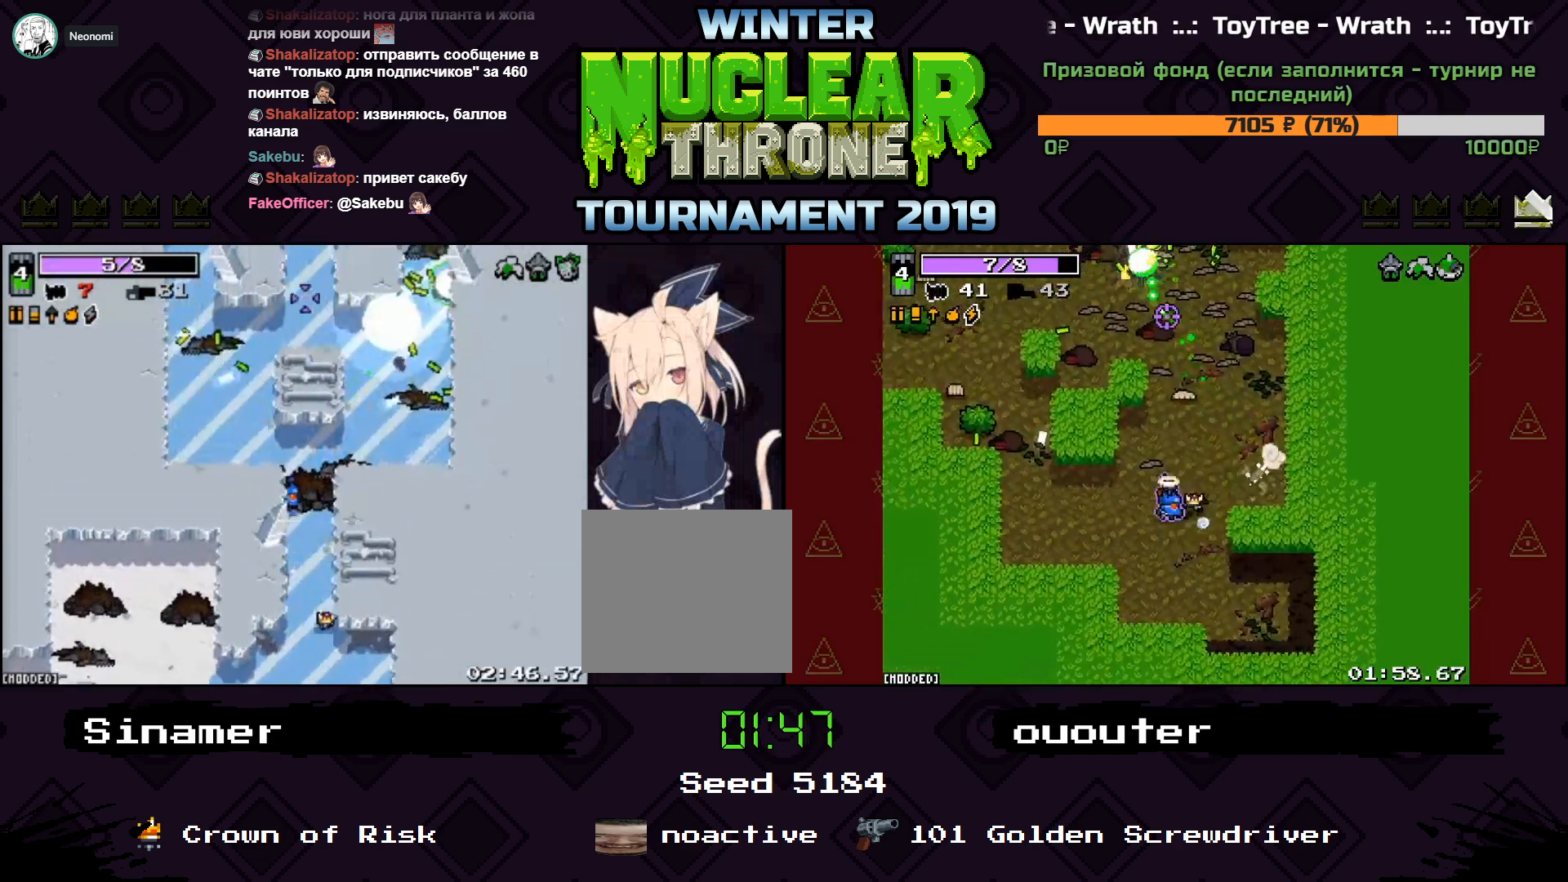
{"keys": ["a"], "events": [[367, "a", "up"], [500, "a", "down"], [500, "w", "up"]]}
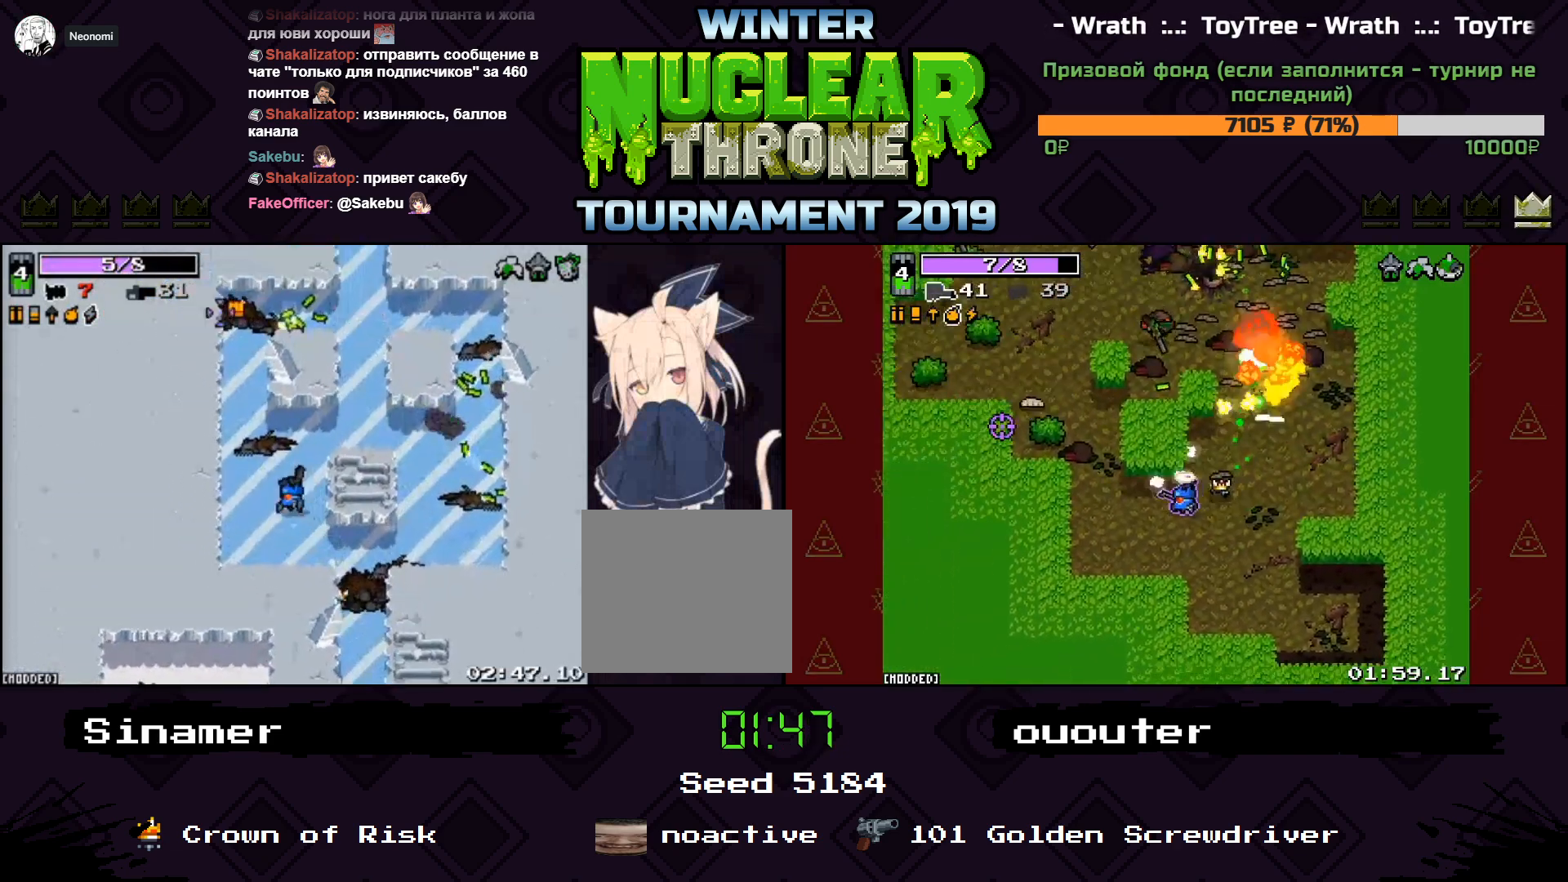
{"keys": ["w"], "events": [[67, "w", "down"], [333, "a", "up"]]}
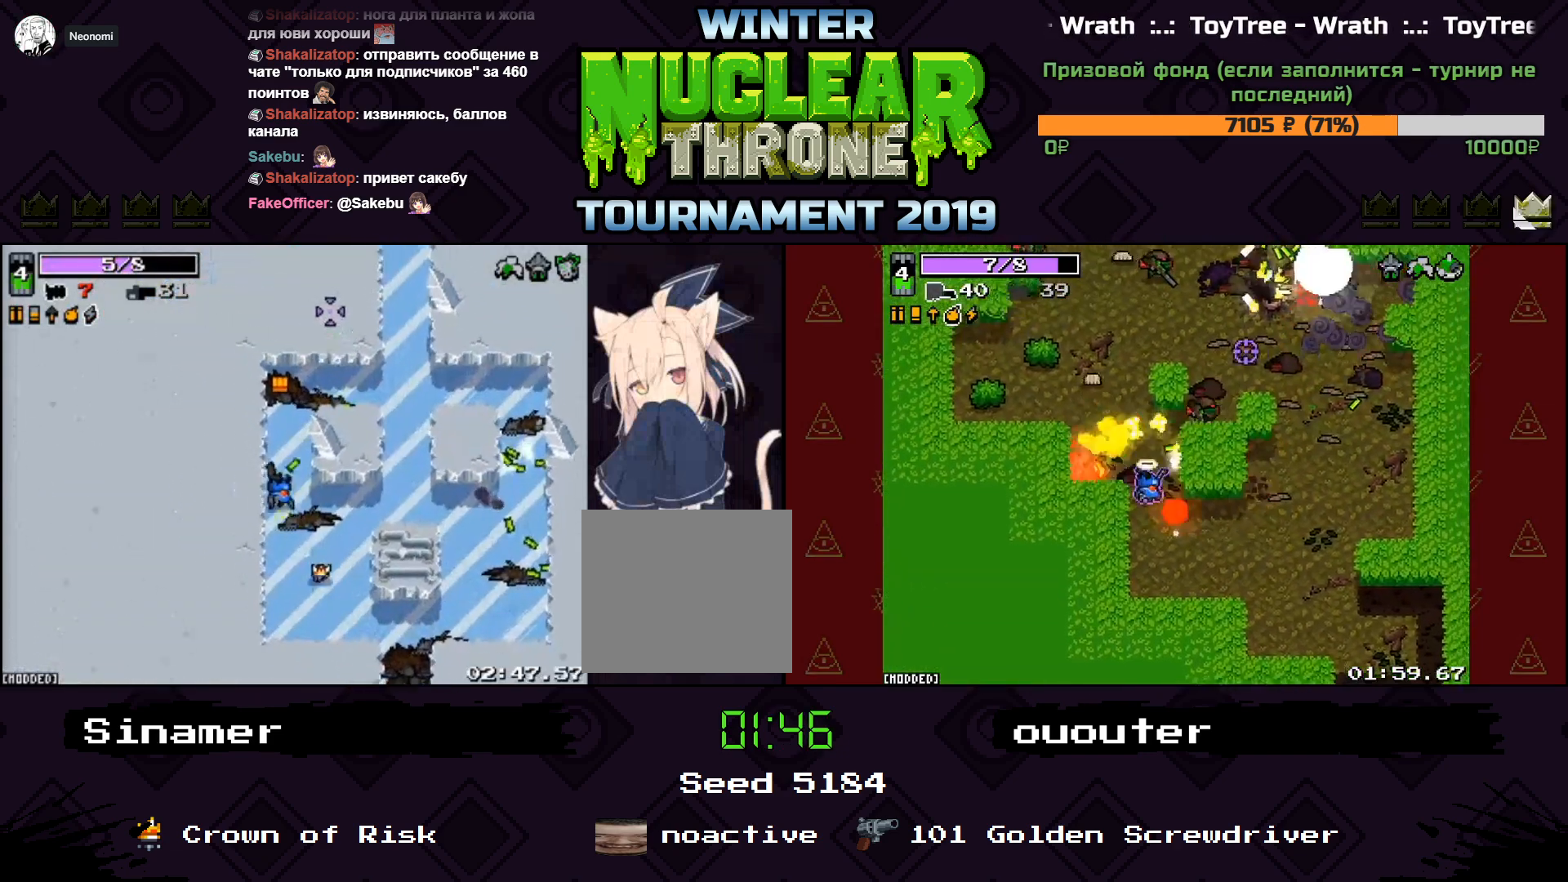
{"keys": ["d"], "events": [[233, "d", "down"], [400, "w", "up"]]}
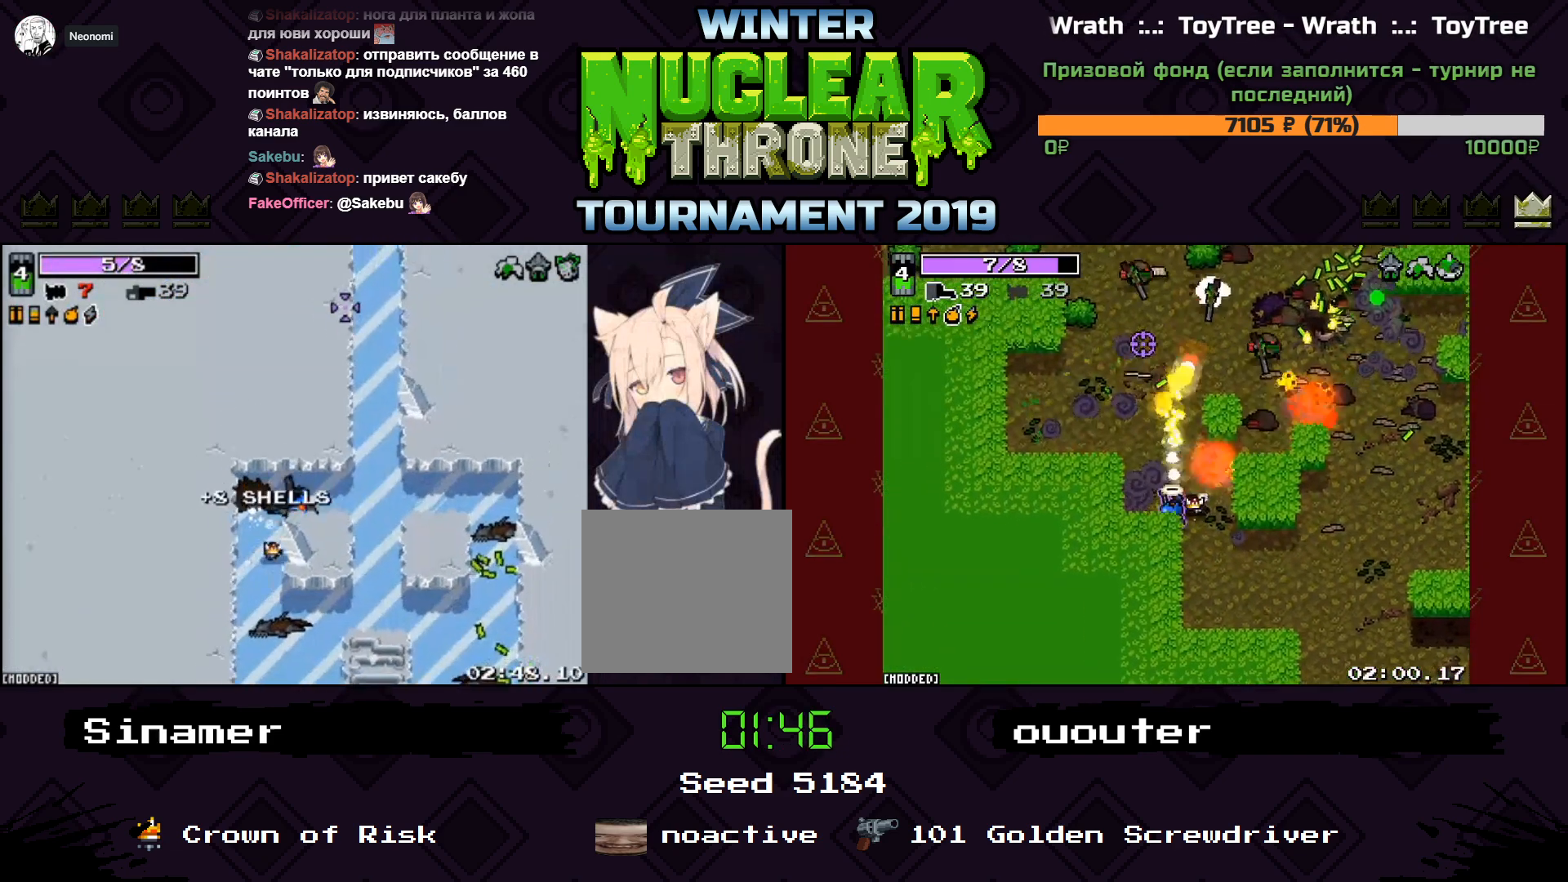
{"keys": ["w"], "events": [[100, "w", "down"], [400, "d", "up"]]}
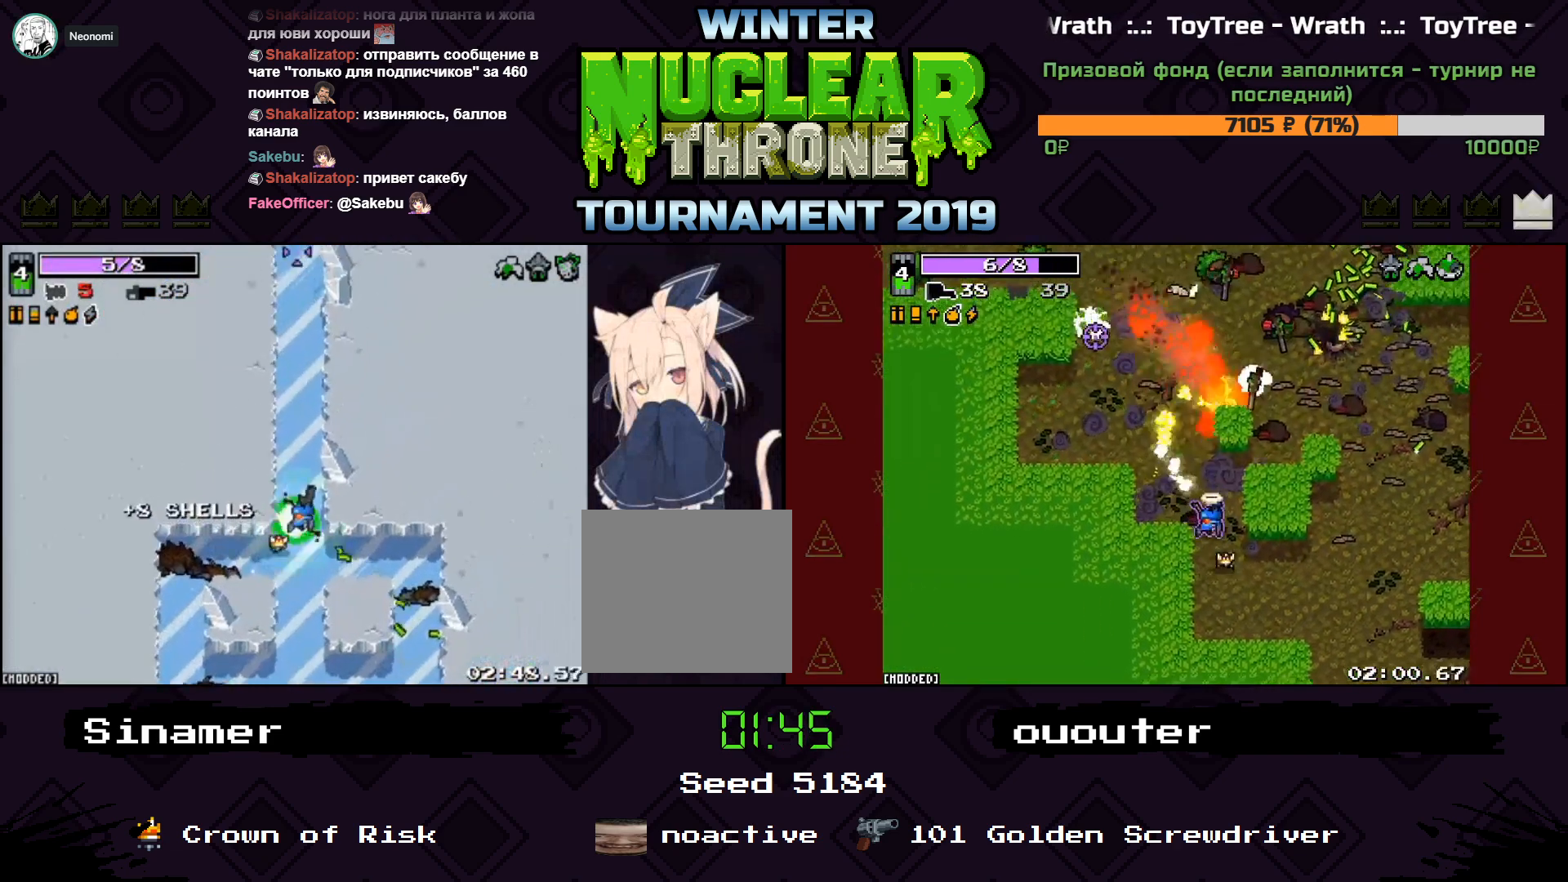
{"keys": ["w"], "events": []}
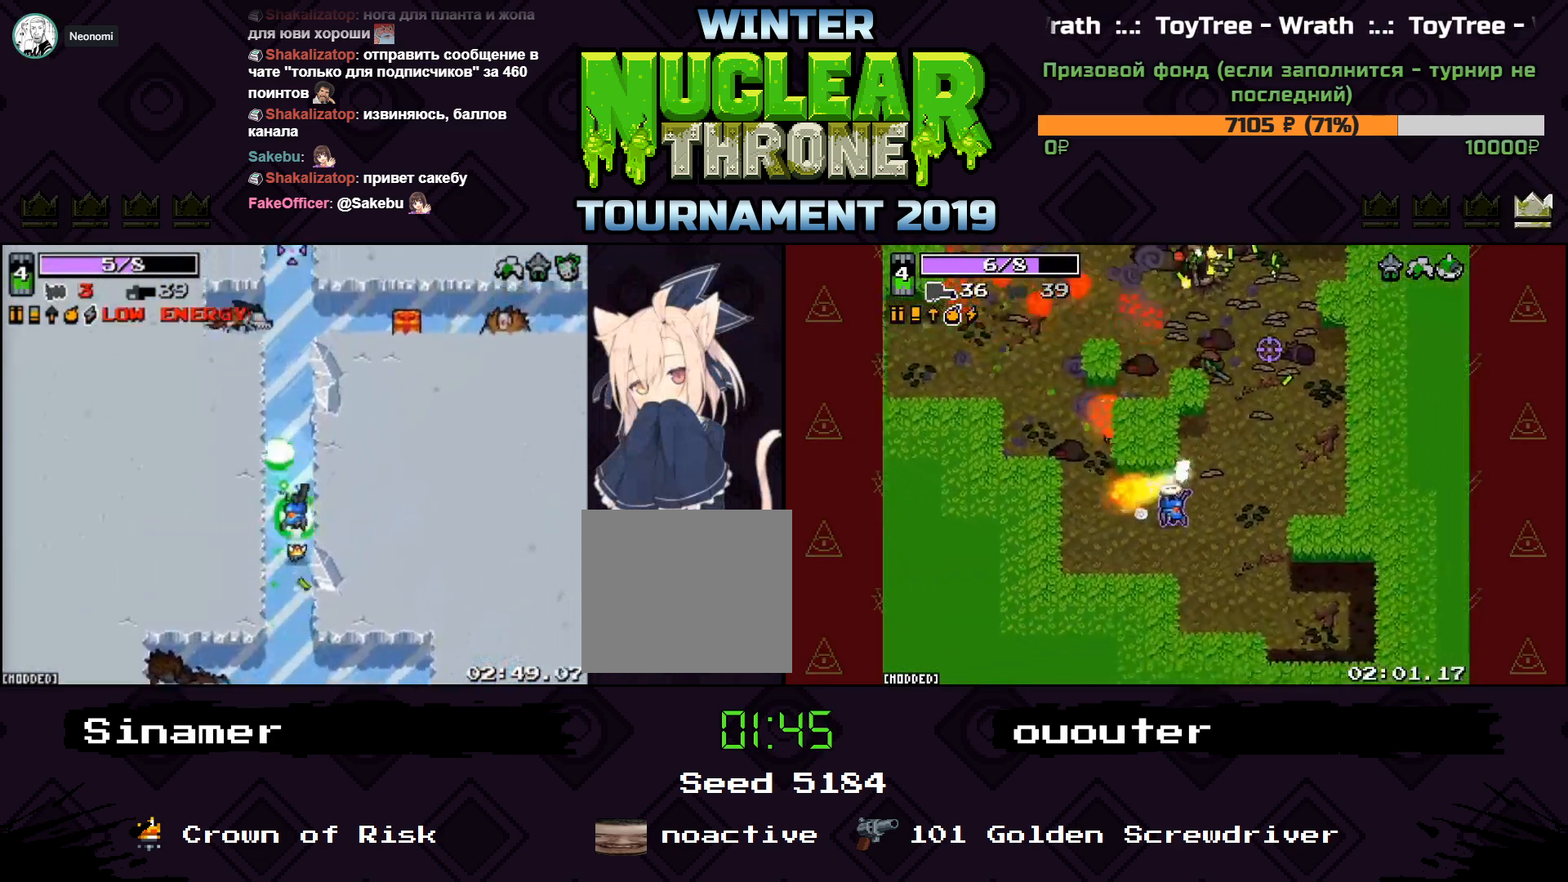
{"keys": ["a", "w"], "events": [[133, "space", "down"], [200, "space", "up"], [333, "a", "down"]]}
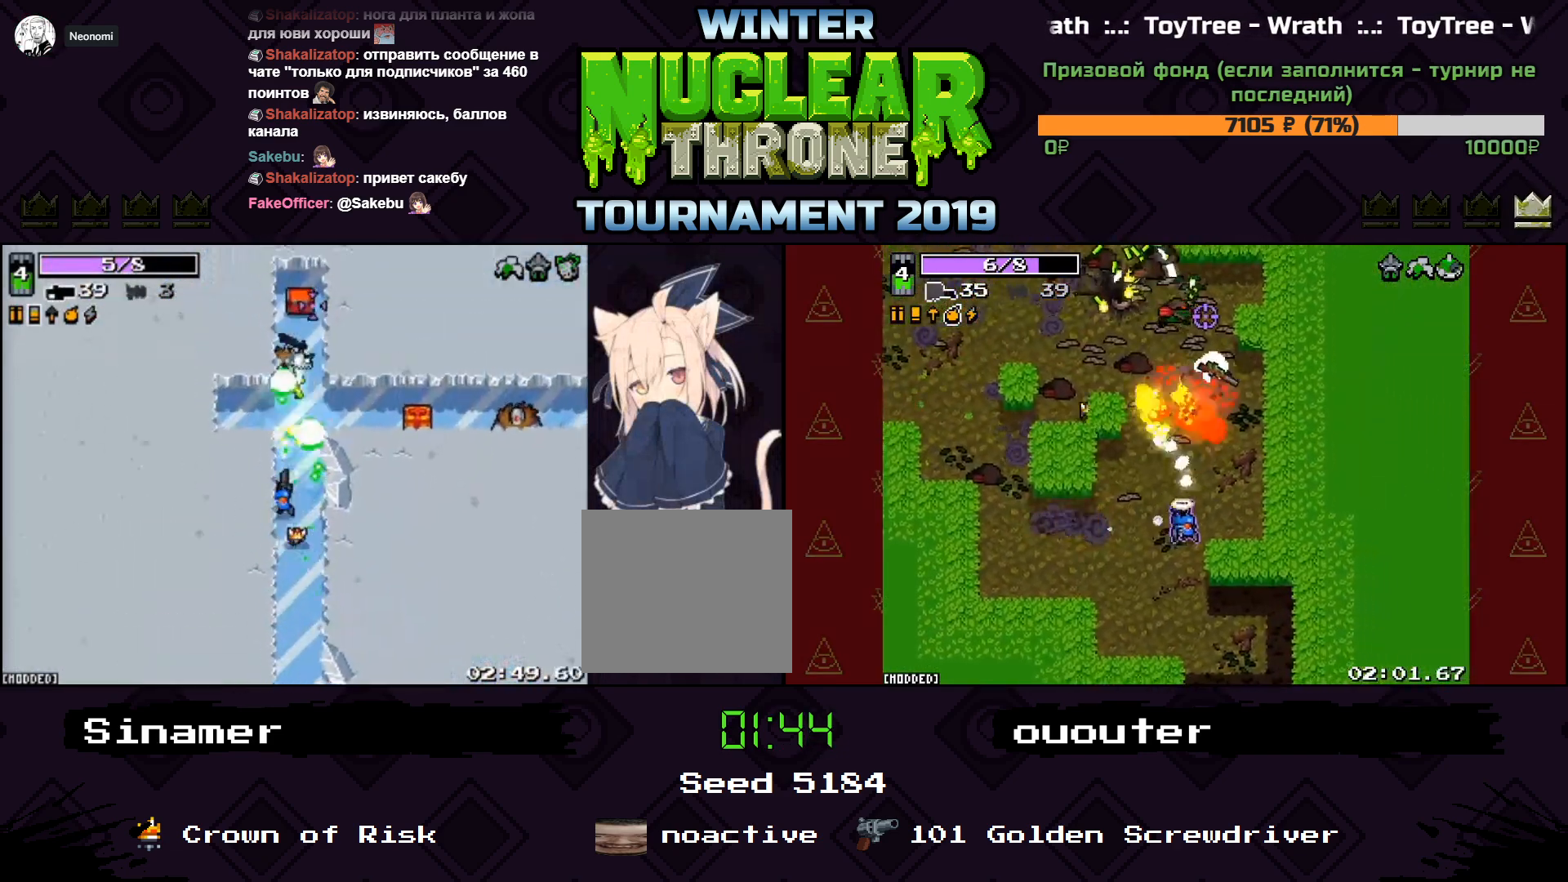
{"keys": ["d", "w"], "events": [[67, "a", "up"], [200, "d", "down"]]}
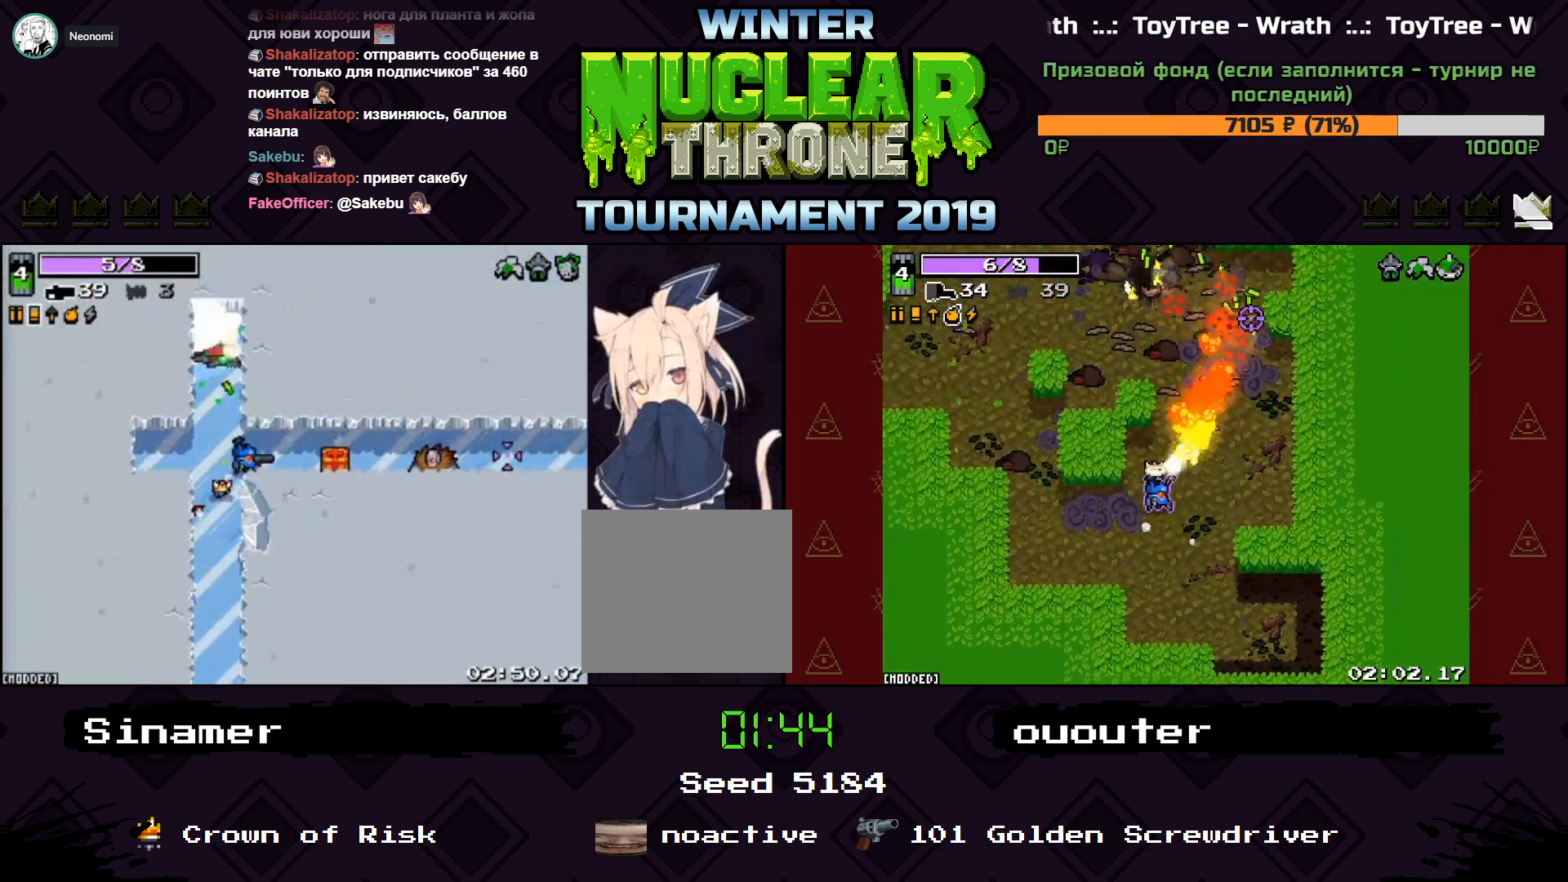
{"keys": ["w"], "events": [[33, "w", "up"], [133, "a", "down"], [167, "d", "up"], [367, "w", "down"], [467, "a", "up"]]}